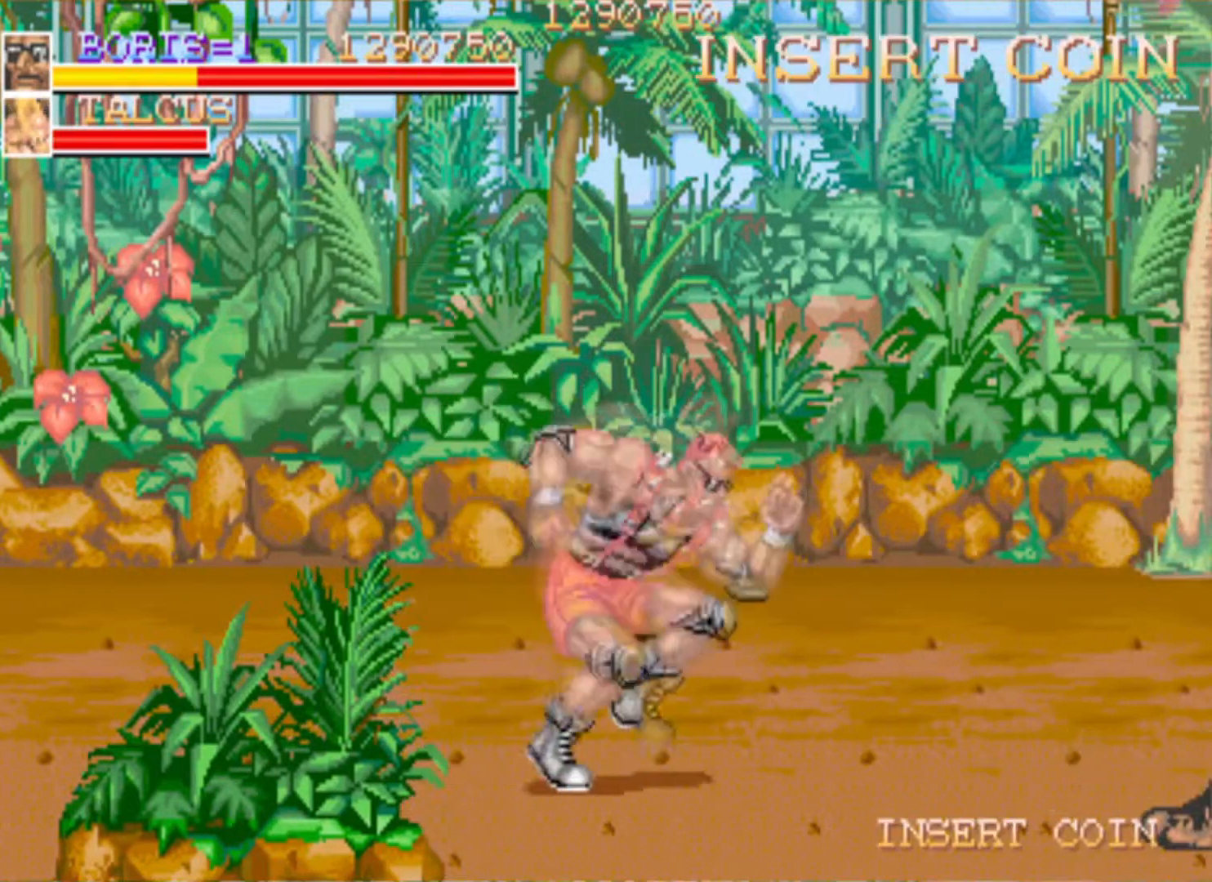
Gameplay with a controller (PlayStation layout); each line is a JSON object with the inputs held at the frame after it. "events" lists button and stick changes between this image and that frame as [ms after this image, input, new state], when the widget could be followed in between. Not read: left_stick right_stick.
{"buttons": ["SQUARE"], "events": [[101, "CROSS", "up"], [167, "SQUARE", "down"], [267, "DPAD_DOWN", "up"], [301, "DPAD_RIGHT", "up"], [301, "SQUARE", "up"], [418, "SQUARE", "down"]]}
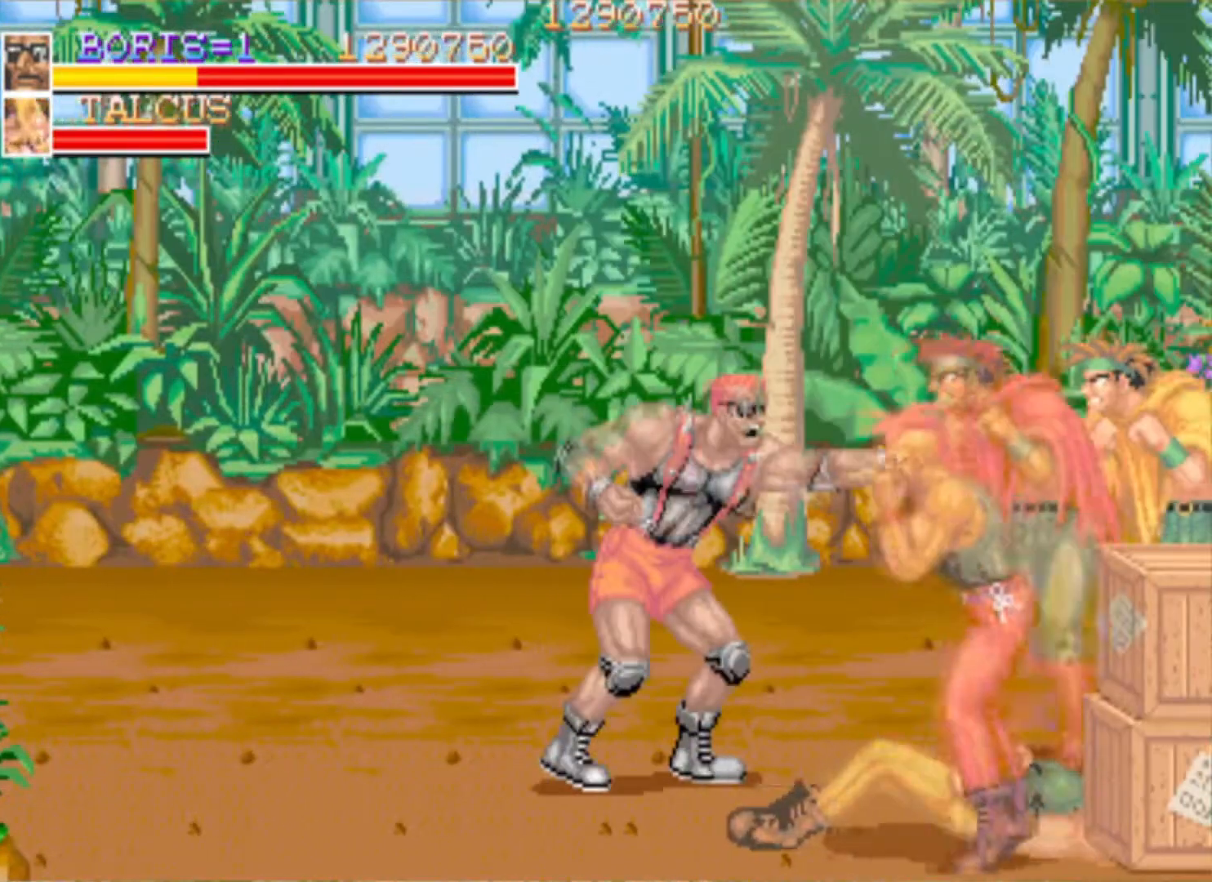
{"buttons": ["SQUARE", "DPAD_DOWN", "DPAD_RIGHT"], "events": [[17, "SQUARE", "up"], [150, "DPAD_RIGHT", "down"], [200, "SQUARE", "down"], [250, "DPAD_DOWN", "down"], [300, "SQUARE", "up"], [384, "SQUARE", "down"]]}
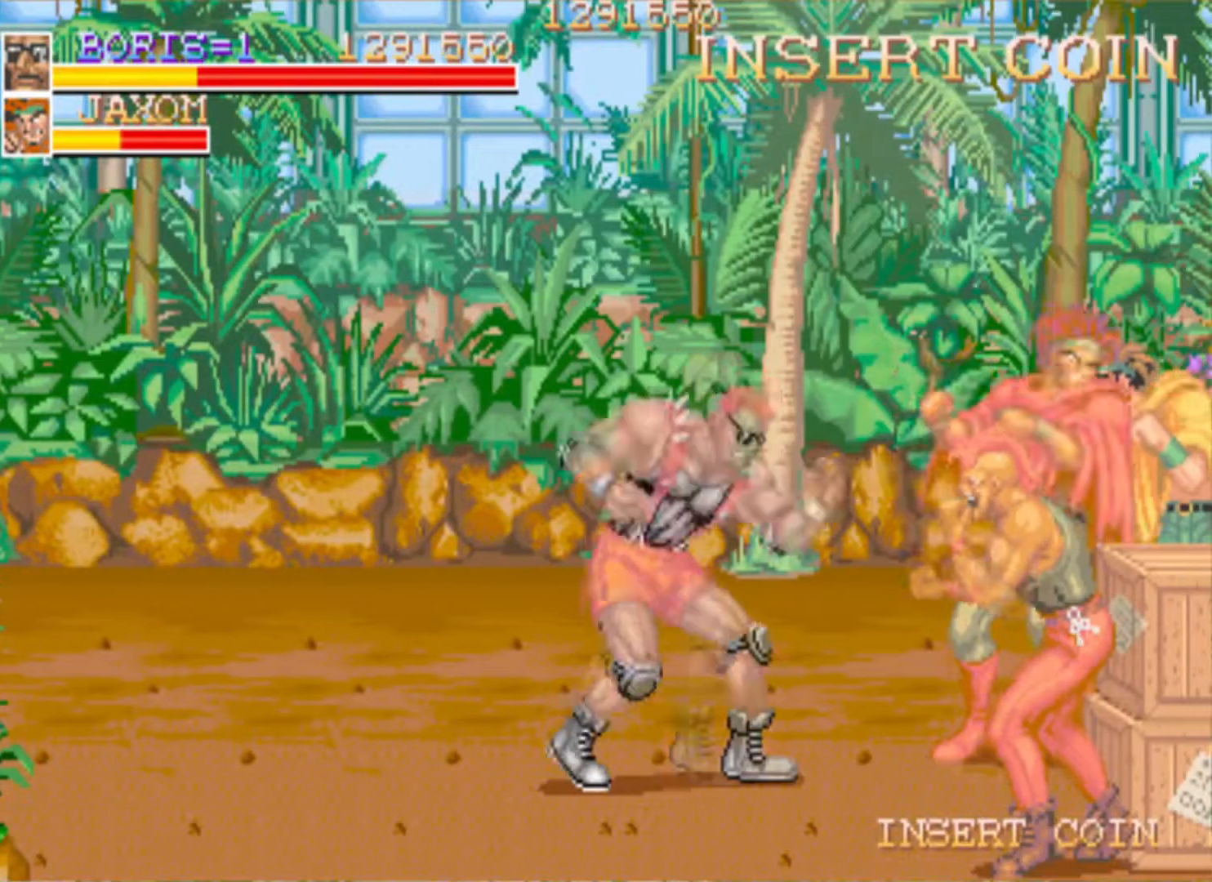
{"buttons": [], "events": [[17, "SQUARE", "up"], [67, "SQUARE", "down"], [217, "DPAD_DOWN", "up"], [234, "DPAD_RIGHT", "up"], [234, "SQUARE", "up"], [267, "SQUARE", "down"], [451, "SQUARE", "up"]]}
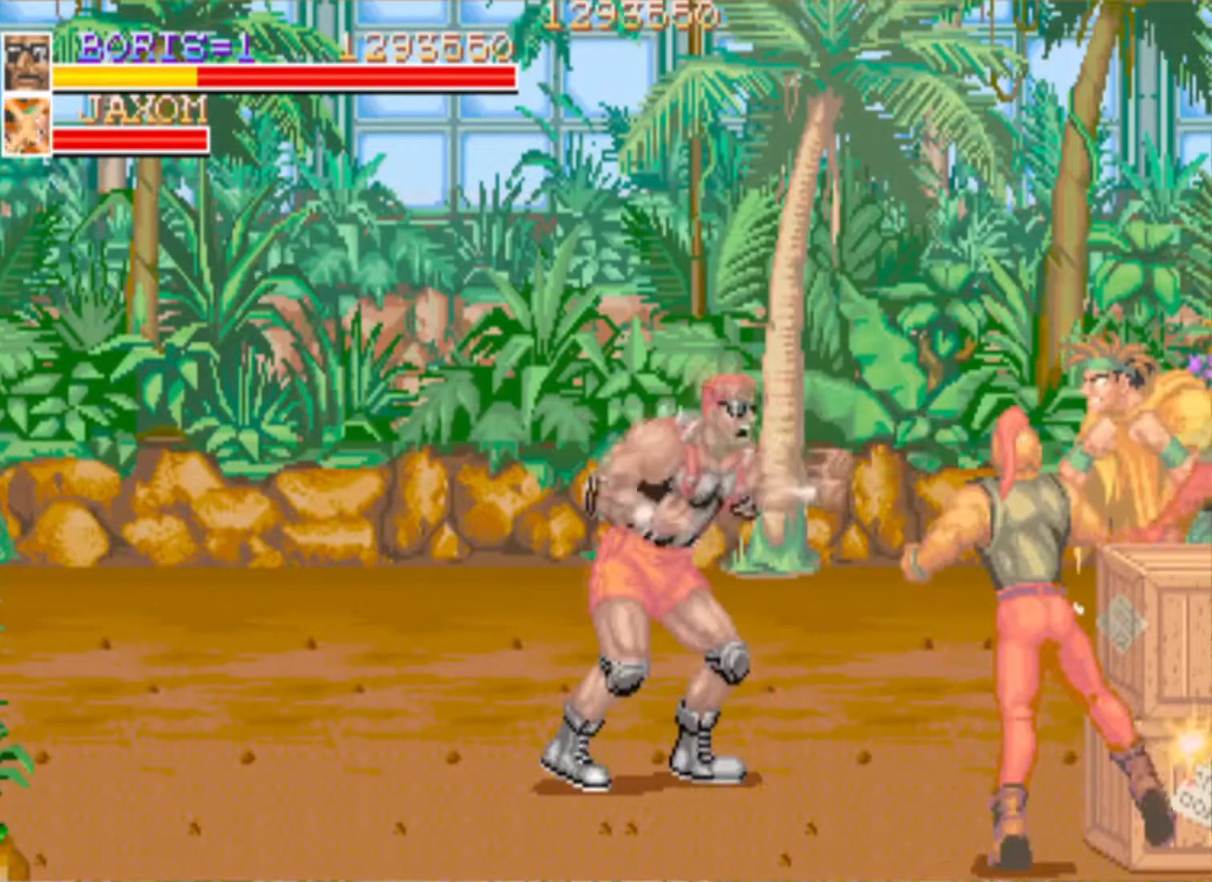
{"buttons": ["SQUARE", "DPAD_DOWN", "DPAD_RIGHT"], "events": [[183, "DPAD_DOWN", "down"], [183, "DPAD_RIGHT", "down"], [500, "SQUARE", "down"]]}
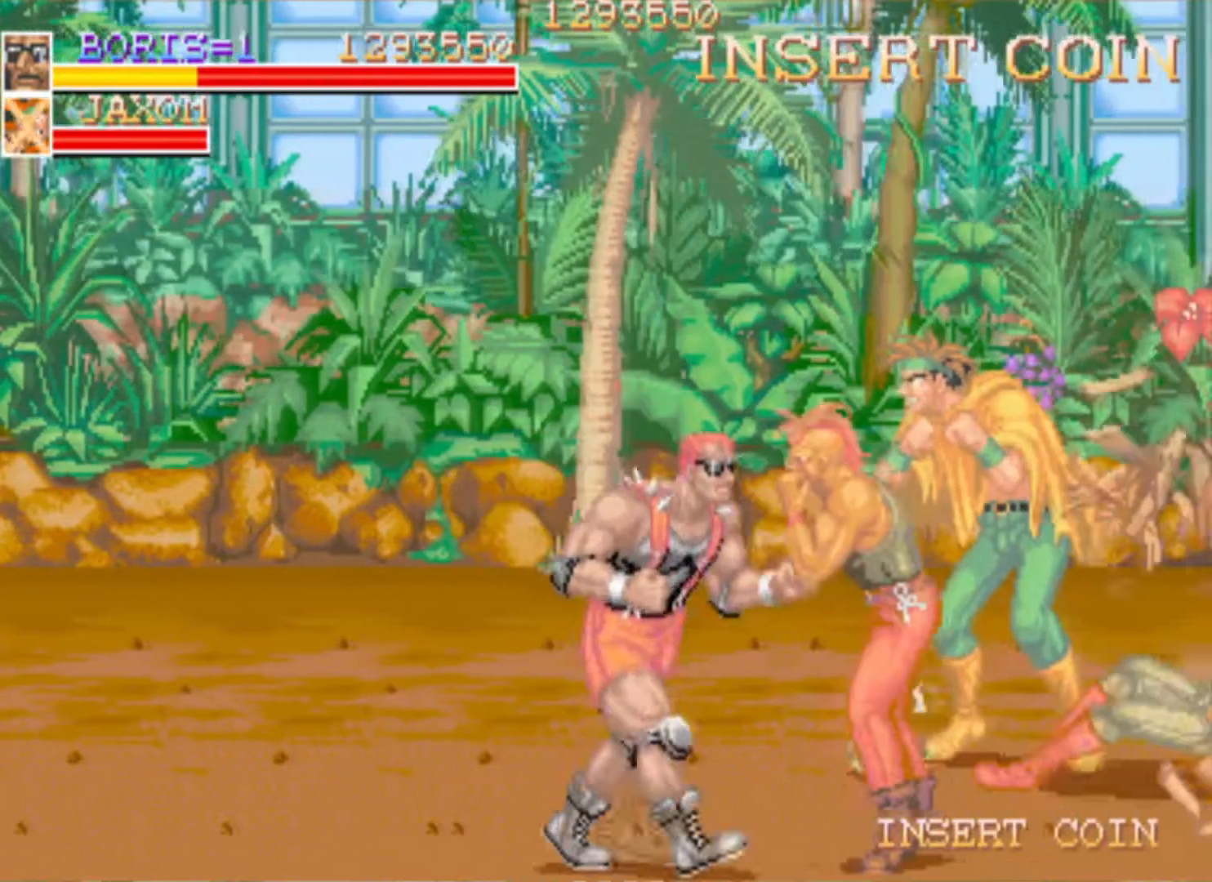
{"buttons": [], "events": [[51, "DPAD_DOWN", "up"], [117, "DPAD_RIGHT", "up"], [117, "SQUARE", "up"], [184, "SQUARE", "down"], [284, "SQUARE", "up"], [368, "SQUARE", "down"], [484, "SQUARE", "up"]]}
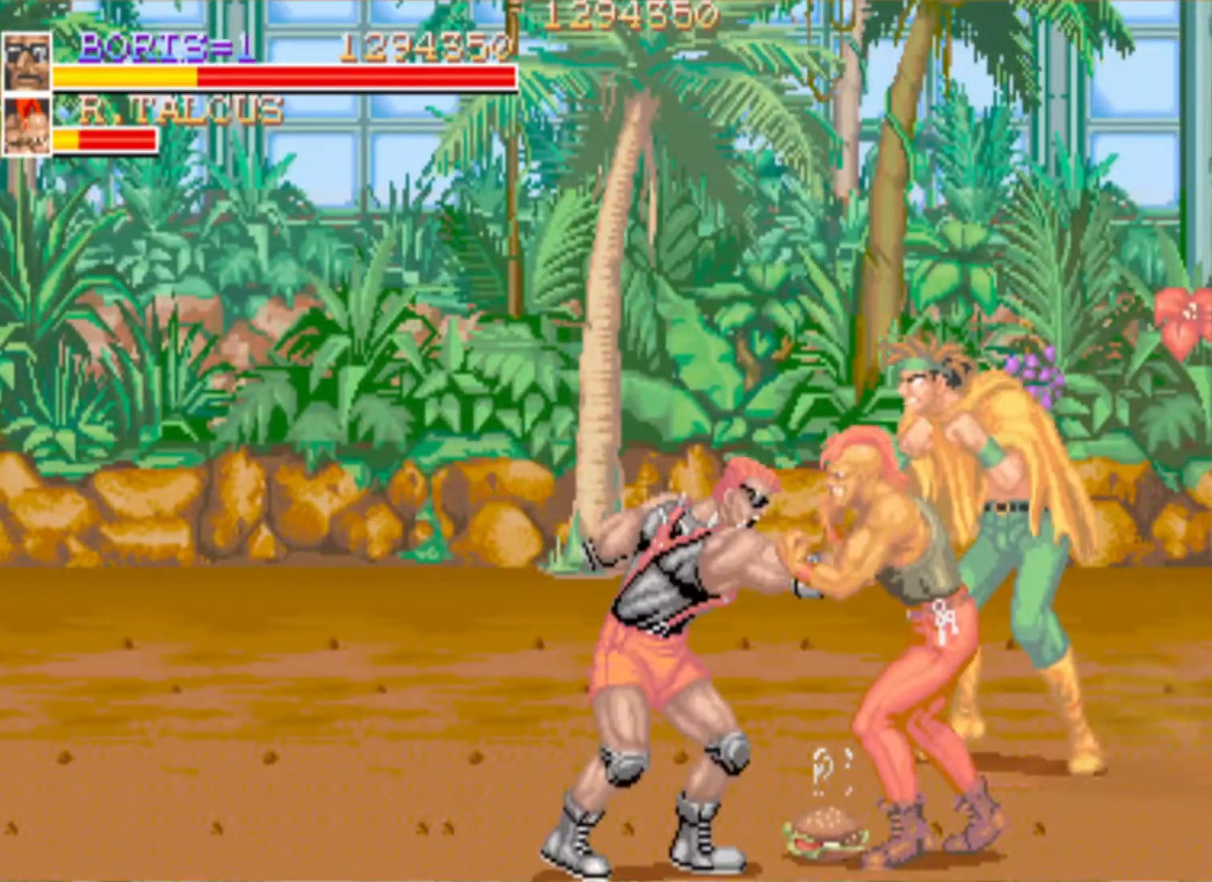
{"buttons": [], "events": [[50, "SQUARE", "down"], [183, "SQUARE", "up"], [234, "SQUARE", "down"], [400, "SQUARE", "up"]]}
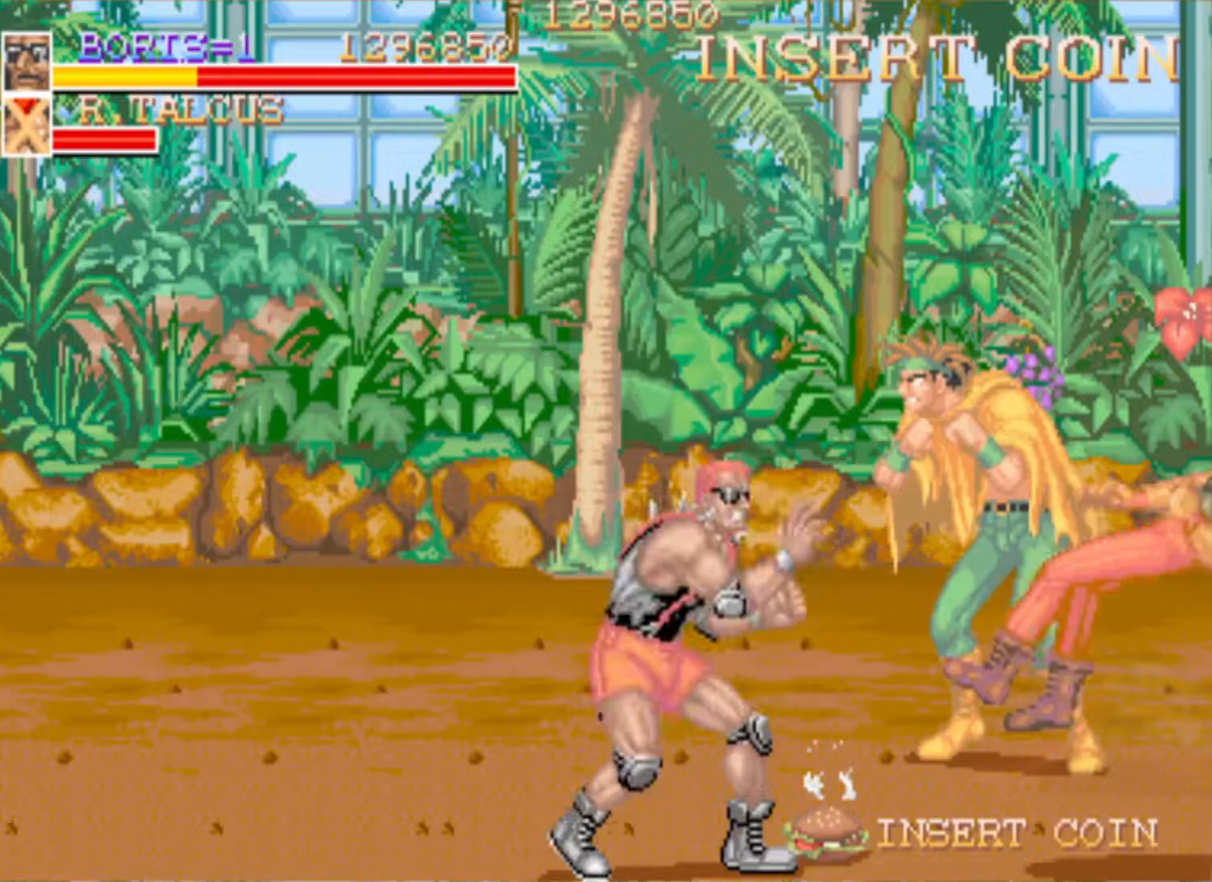
{"buttons": [], "events": [[67, "DPAD_RIGHT", "down"], [67, "DPAD_UP", "down"], [301, "DPAD_UP", "up"], [334, "SQUARE", "down"], [384, "DPAD_RIGHT", "up"], [451, "SQUARE", "up"]]}
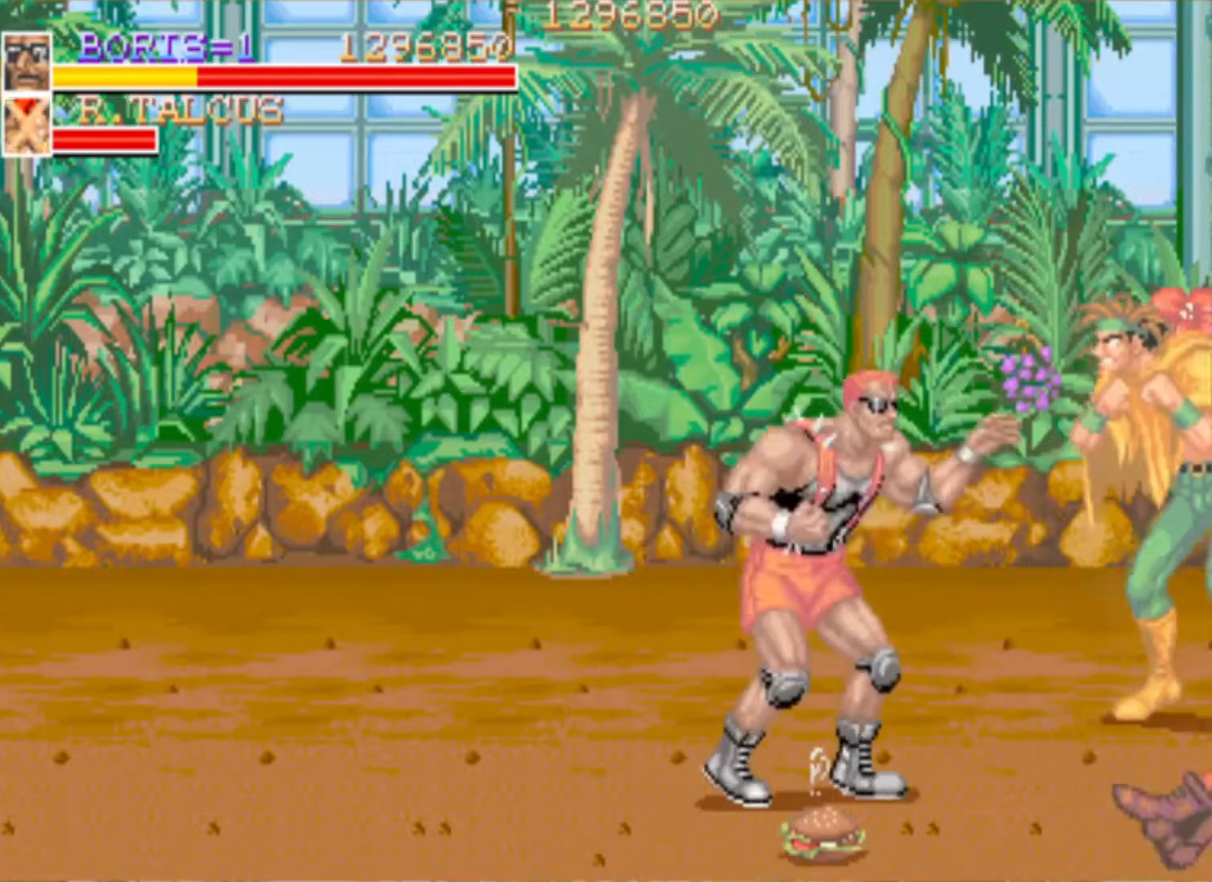
{"buttons": ["DPAD_DOWN"], "events": [[17, "SQUARE", "down"], [133, "SQUARE", "up"], [200, "SQUARE", "down"], [334, "SQUARE", "up"], [384, "DPAD_DOWN", "down"]]}
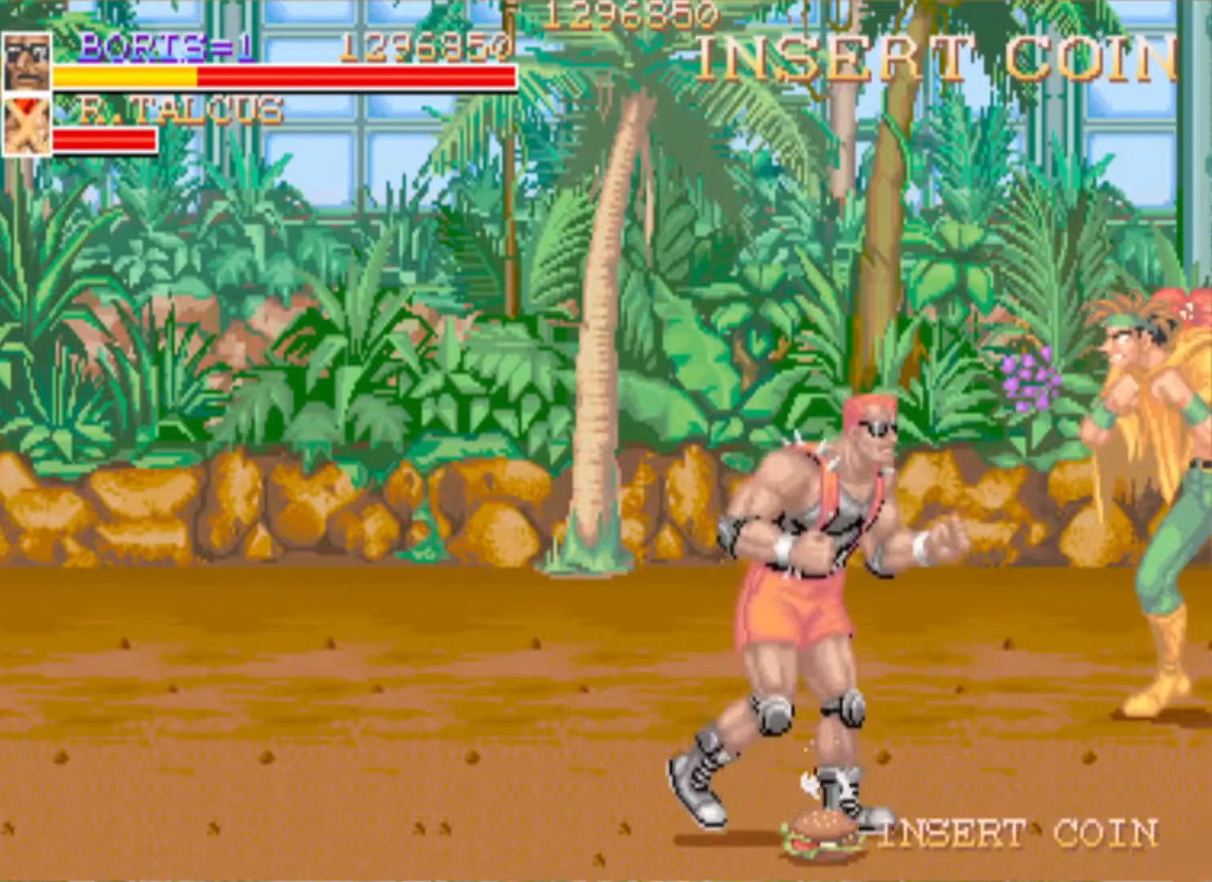
{"buttons": [], "events": [[34, "DPAD_RIGHT", "down"], [67, "DPAD_RIGHT", "up"], [101, "SQUARE", "down"], [117, "DPAD_DOWN", "up"], [217, "SQUARE", "up"]]}
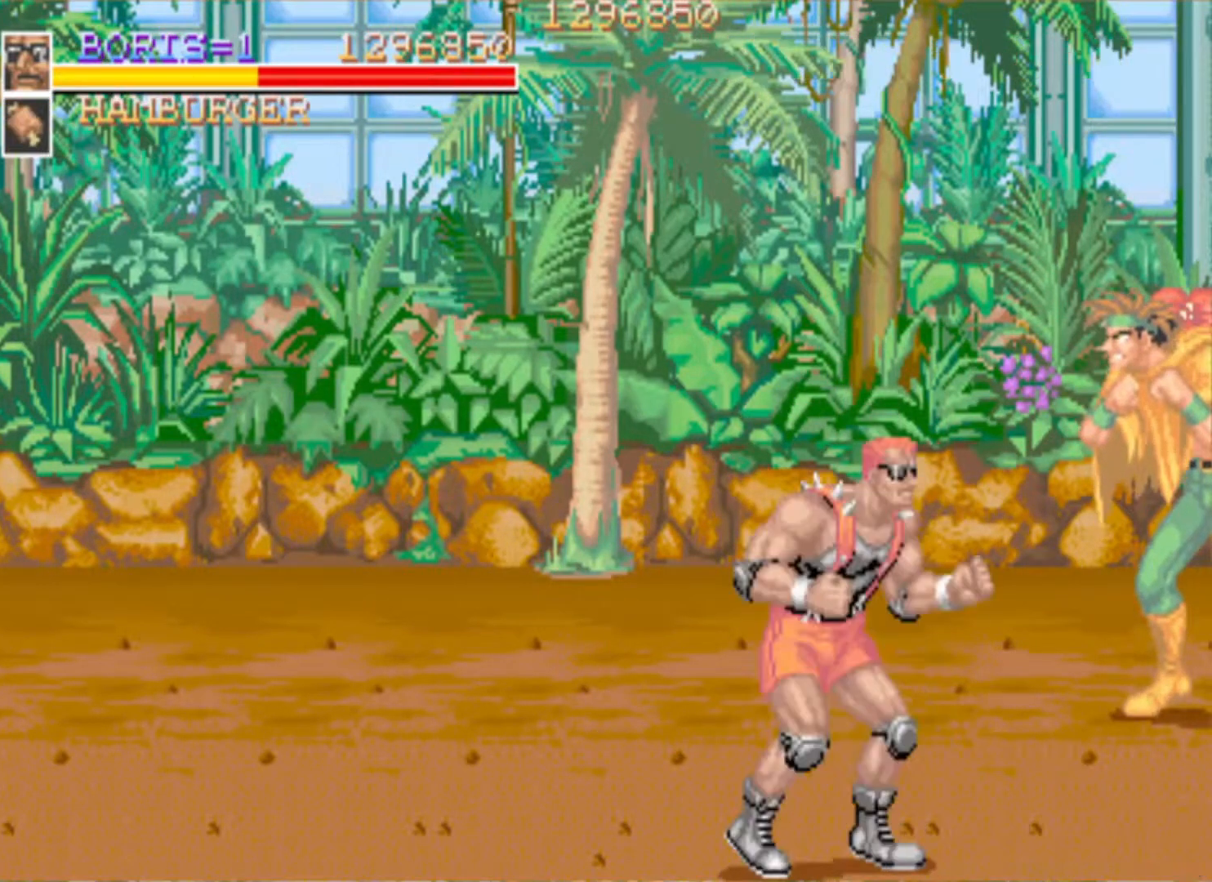
{"buttons": ["SQUARE"], "events": [[17, "DPAD_UP", "down"], [50, "DPAD_LEFT", "down"], [133, "DPAD_LEFT", "up"], [167, "DPAD_RIGHT", "down"], [400, "SQUARE", "down"], [417, "DPAD_UP", "up"], [484, "DPAD_RIGHT", "up"]]}
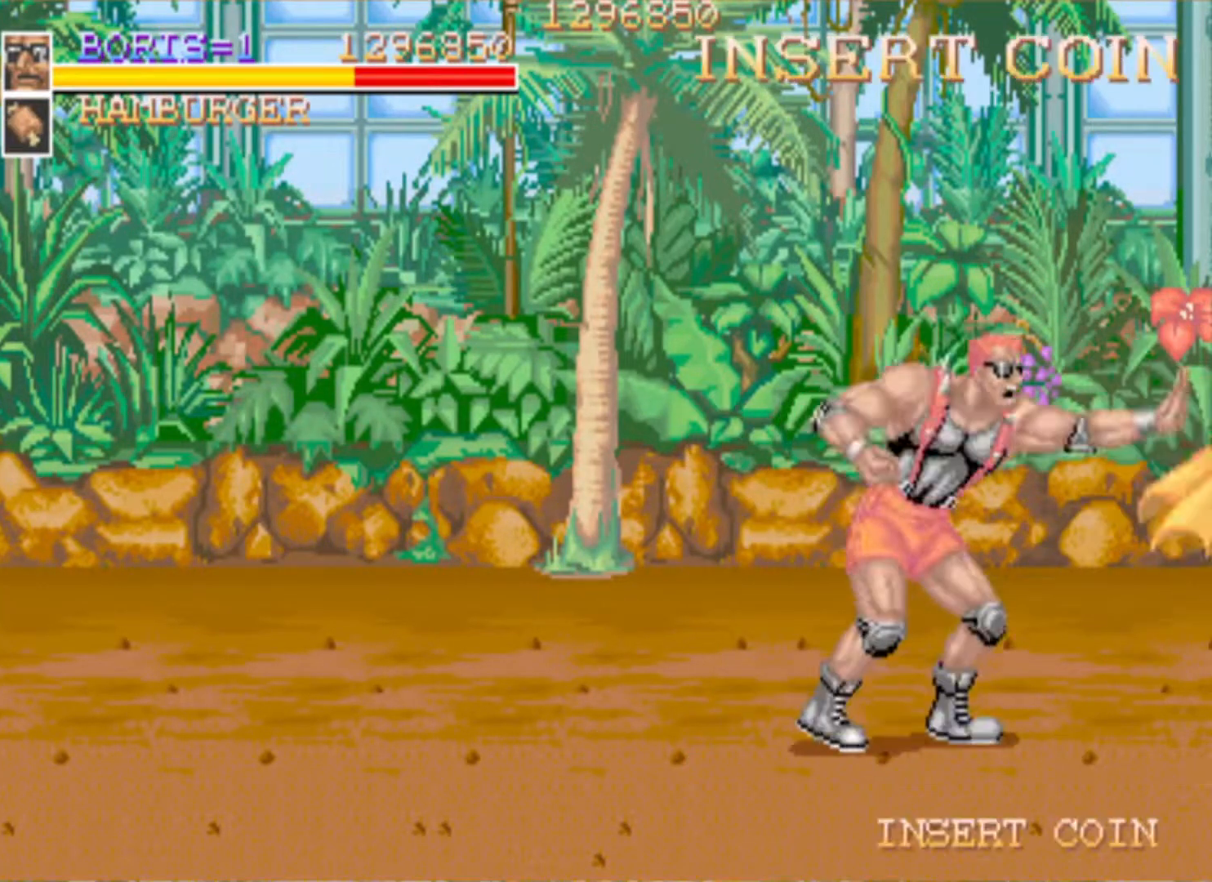
{"buttons": [], "events": [[17, "SQUARE", "up"], [101, "SQUARE", "down"], [217, "SQUARE", "up"], [301, "SQUARE", "down"], [451, "SQUARE", "up"]]}
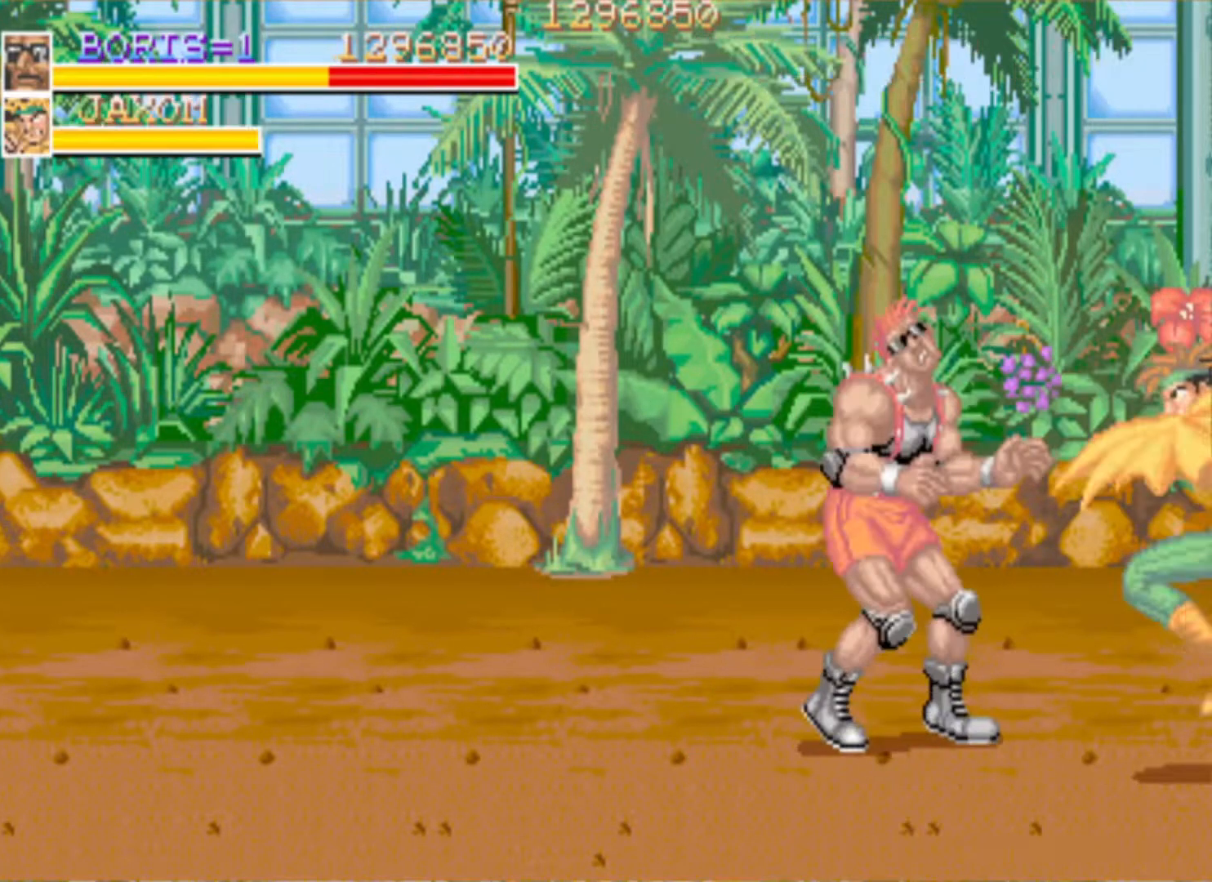
{"buttons": ["DPAD_DOWN", "DPAD_LEFT"], "events": [[67, "SQUARE", "down"], [117, "DPAD_DOWN", "down"], [150, "DPAD_LEFT", "down"], [200, "SQUARE", "up"]]}
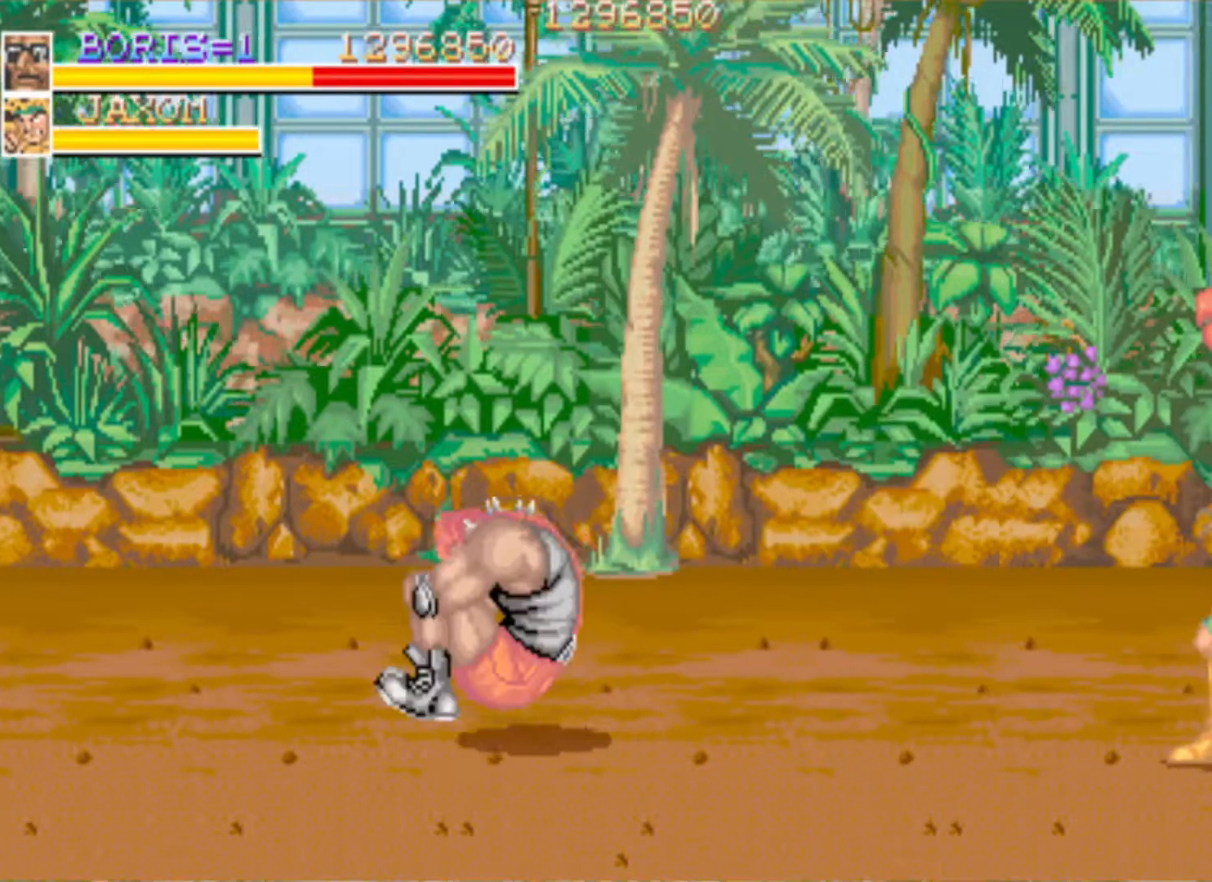
{"buttons": ["DPAD_DOWN", "DPAD_RIGHT"], "events": [[401, "DPAD_LEFT", "up"], [451, "DPAD_RIGHT", "down"]]}
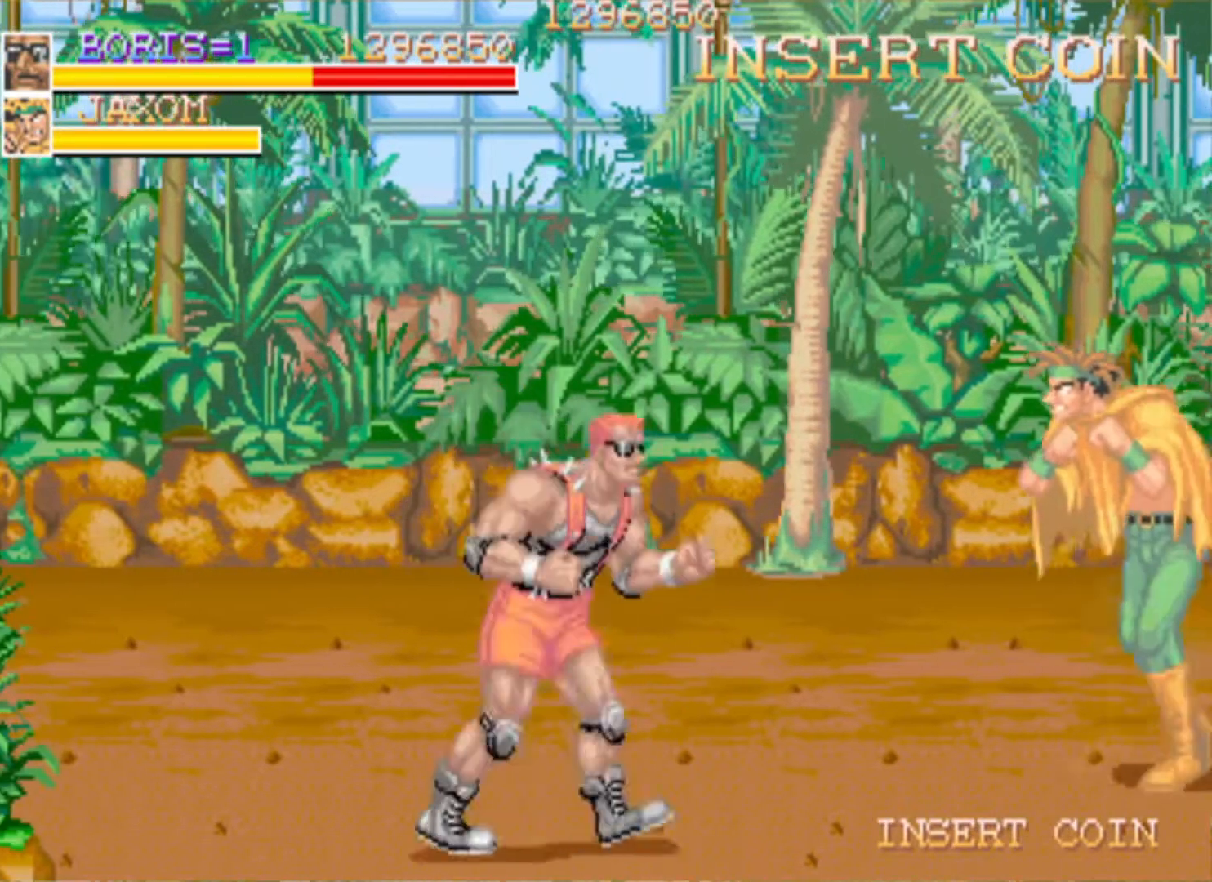
{"buttons": [], "events": [[234, "DPAD_DOWN", "up"], [267, "DPAD_UP", "down"], [334, "DPAD_RIGHT", "up"], [334, "SQUARE", "down"], [450, "SQUARE", "up"], [467, "DPAD_UP", "up"]]}
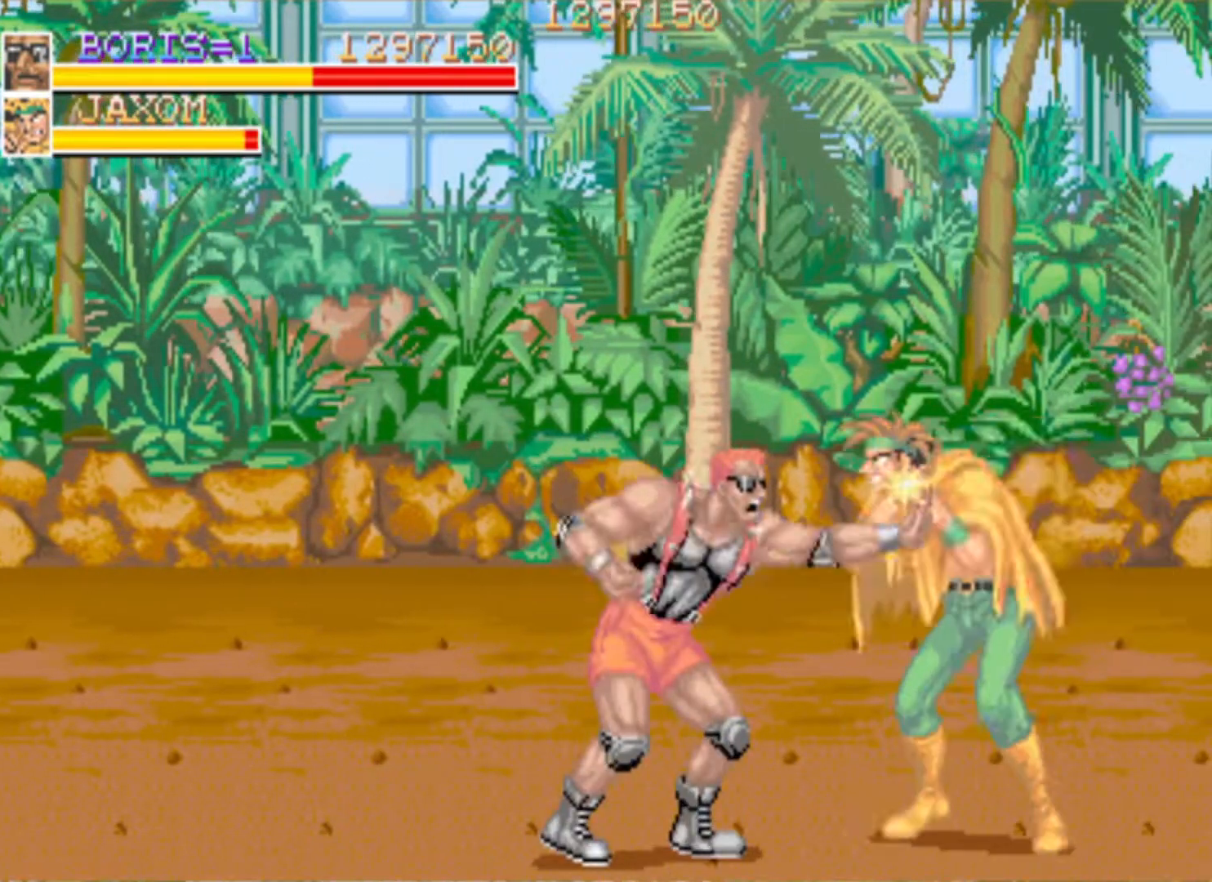
{"buttons": ["SQUARE"], "events": [[17, "SQUARE", "down"], [151, "SQUARE", "up"], [217, "SQUARE", "down"], [351, "SQUARE", "up"], [418, "SQUARE", "down"]]}
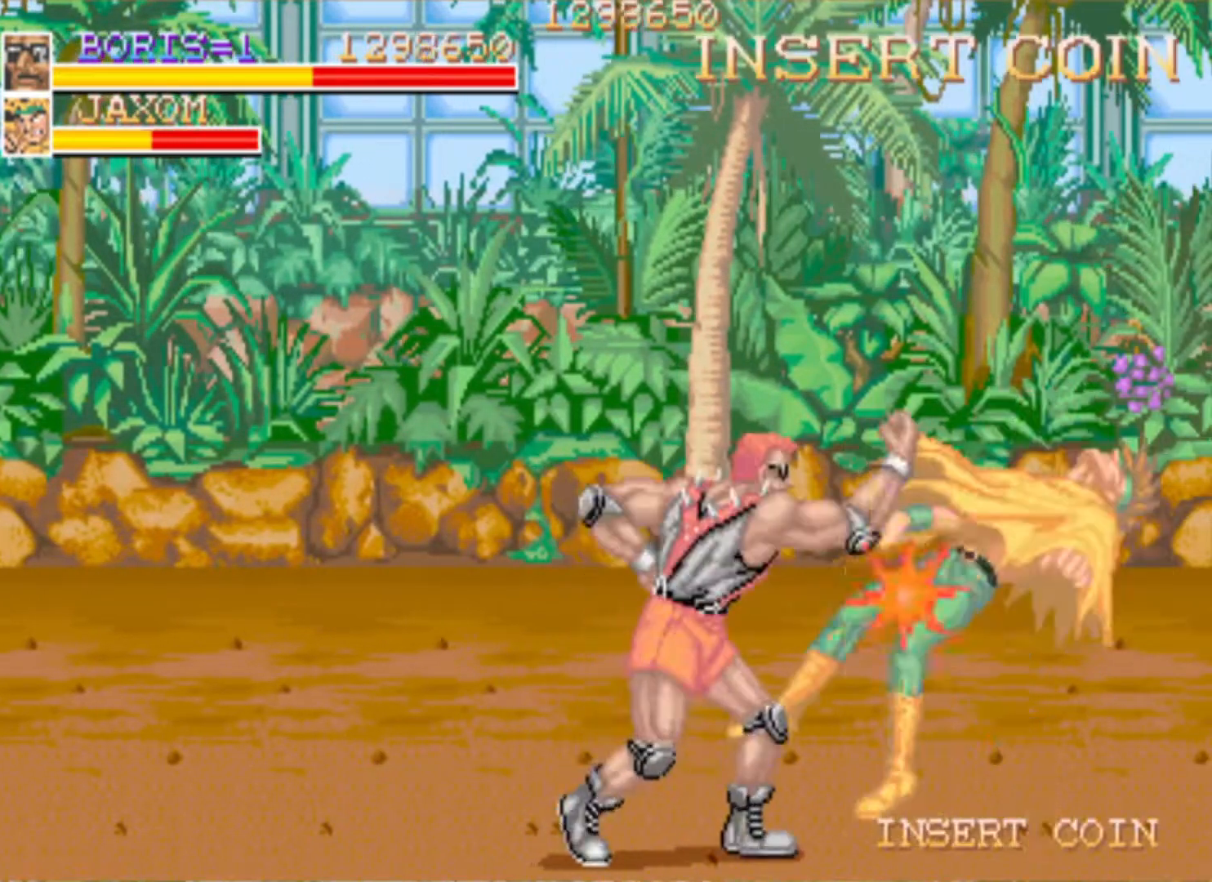
{"buttons": ["DPAD_UP", "DPAD_RIGHT"], "events": [[67, "SQUARE", "up"], [234, "SQUARE", "down"], [250, "DPAD_RIGHT", "down"], [250, "DPAD_UP", "down"], [417, "SQUARE", "up"]]}
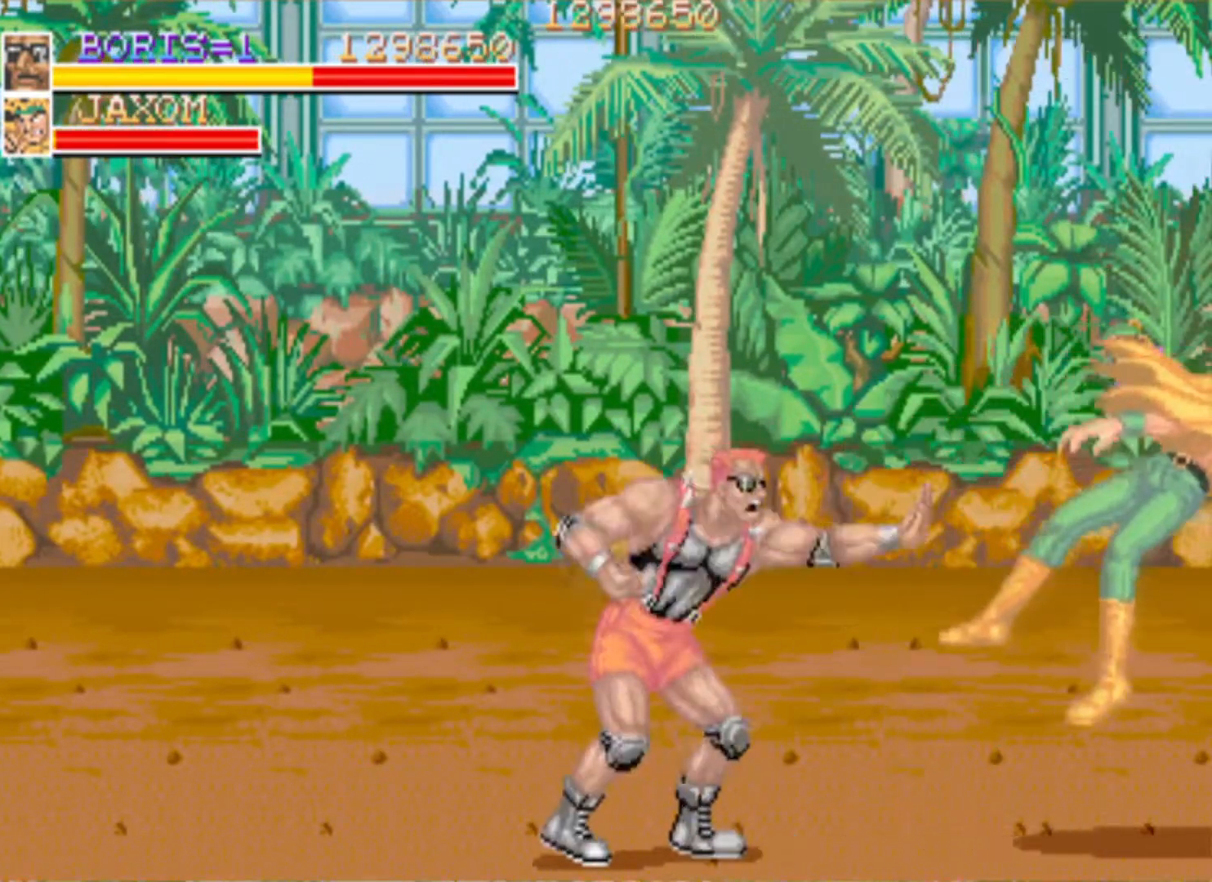
{"buttons": ["DPAD_RIGHT"], "events": [[251, "DPAD_UP", "up"]]}
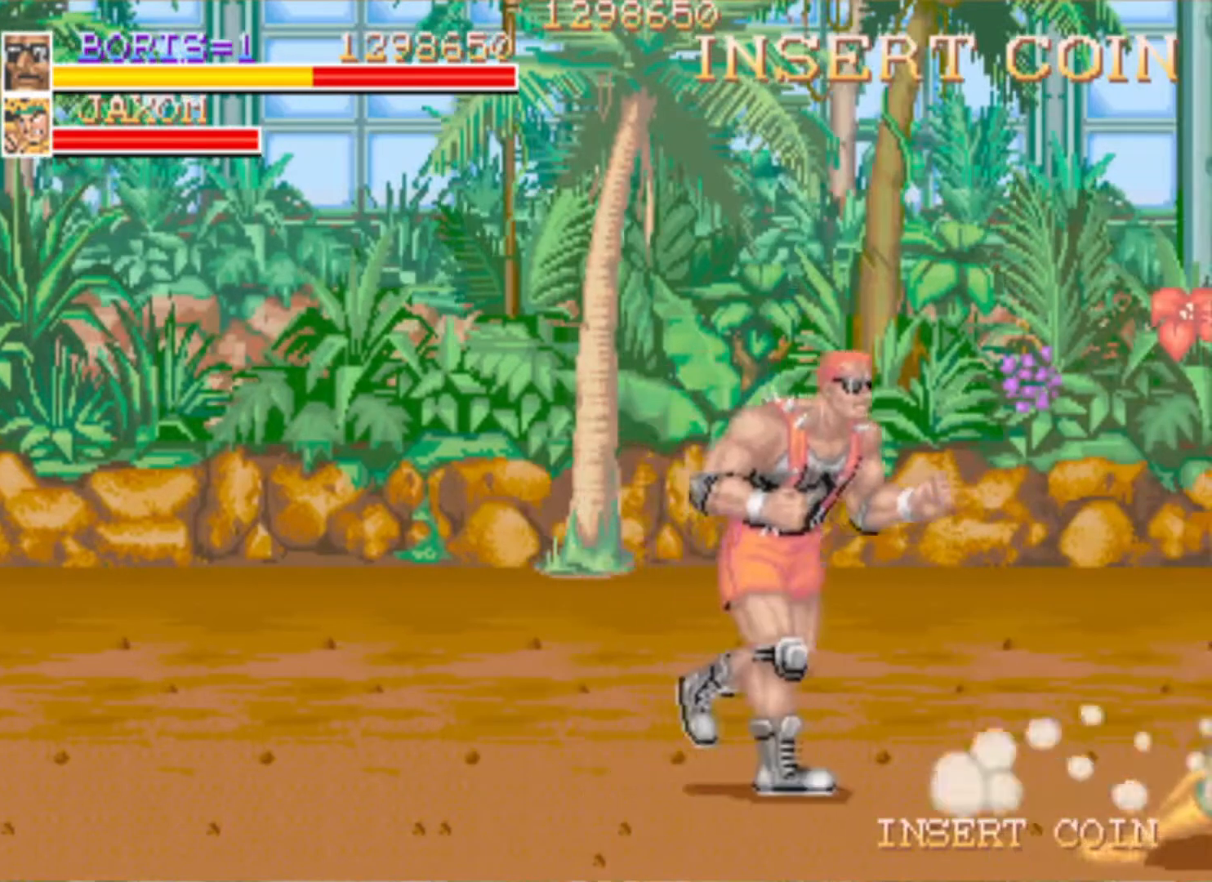
{"buttons": [], "events": [[67, "DPAD_RIGHT", "up"]]}
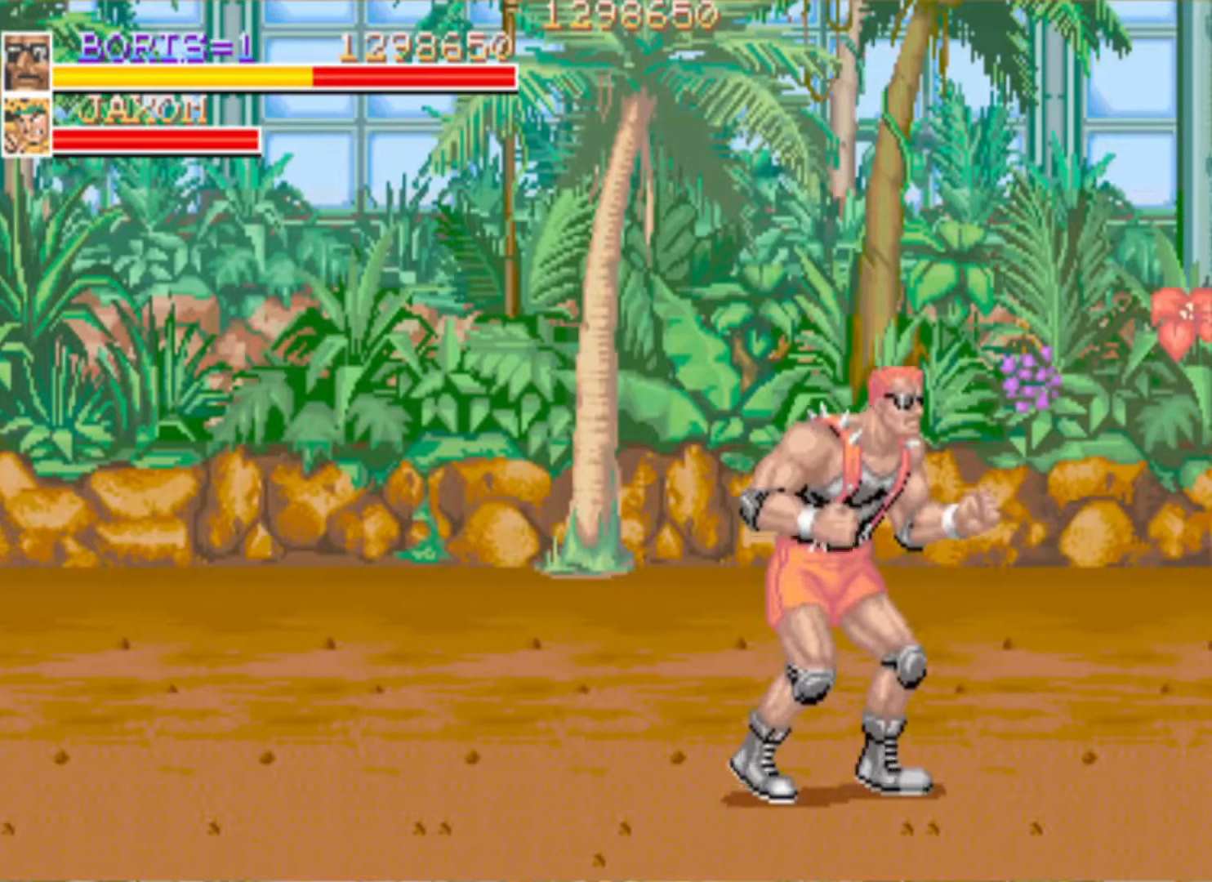
{"buttons": [], "events": [[16, "DPAD_DOWN", "down"], [50, "DPAD_LEFT", "down"], [400, "DPAD_LEFT", "up"], [417, "DPAD_DOWN", "up"]]}
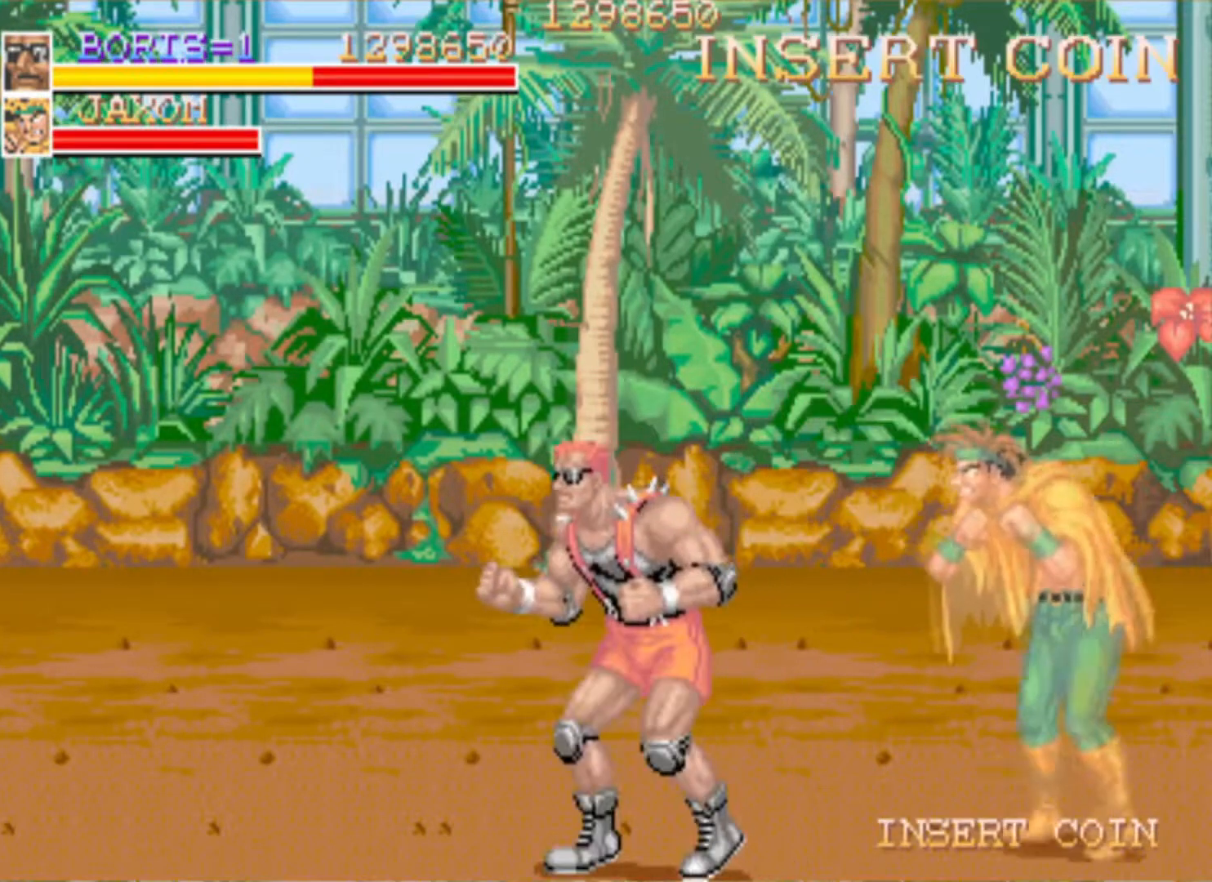
{"buttons": [], "events": [[50, "DPAD_RIGHT", "down"], [167, "SQUARE", "down"], [301, "SQUARE", "up"], [317, "DPAD_RIGHT", "up"], [334, "SQUARE", "down"], [467, "SQUARE", "up"]]}
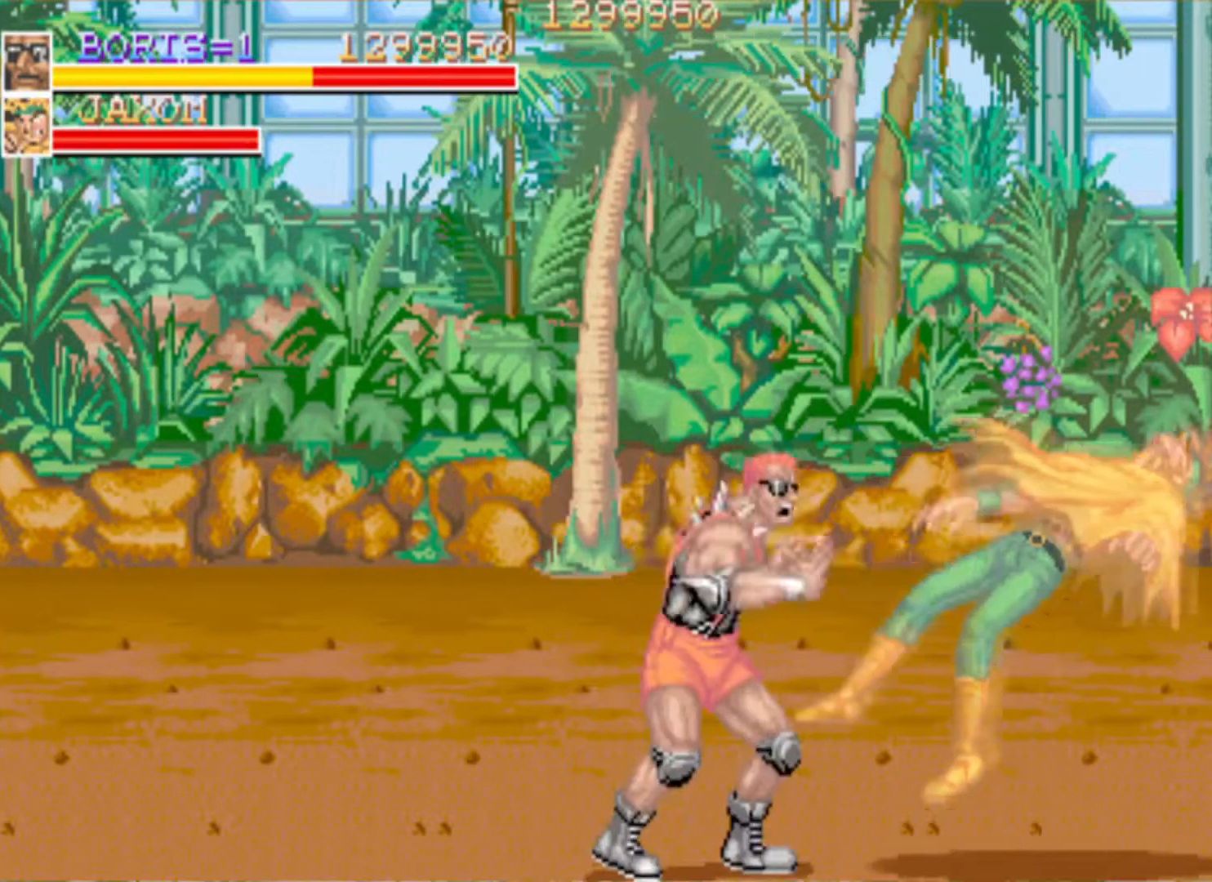
{"buttons": ["DPAD_UP", "DPAD_RIGHT"], "events": [[16, "SQUARE", "down"], [133, "SQUARE", "up"], [183, "SQUARE", "down"], [300, "SQUARE", "up"], [400, "DPAD_UP", "down"], [450, "DPAD_RIGHT", "down"]]}
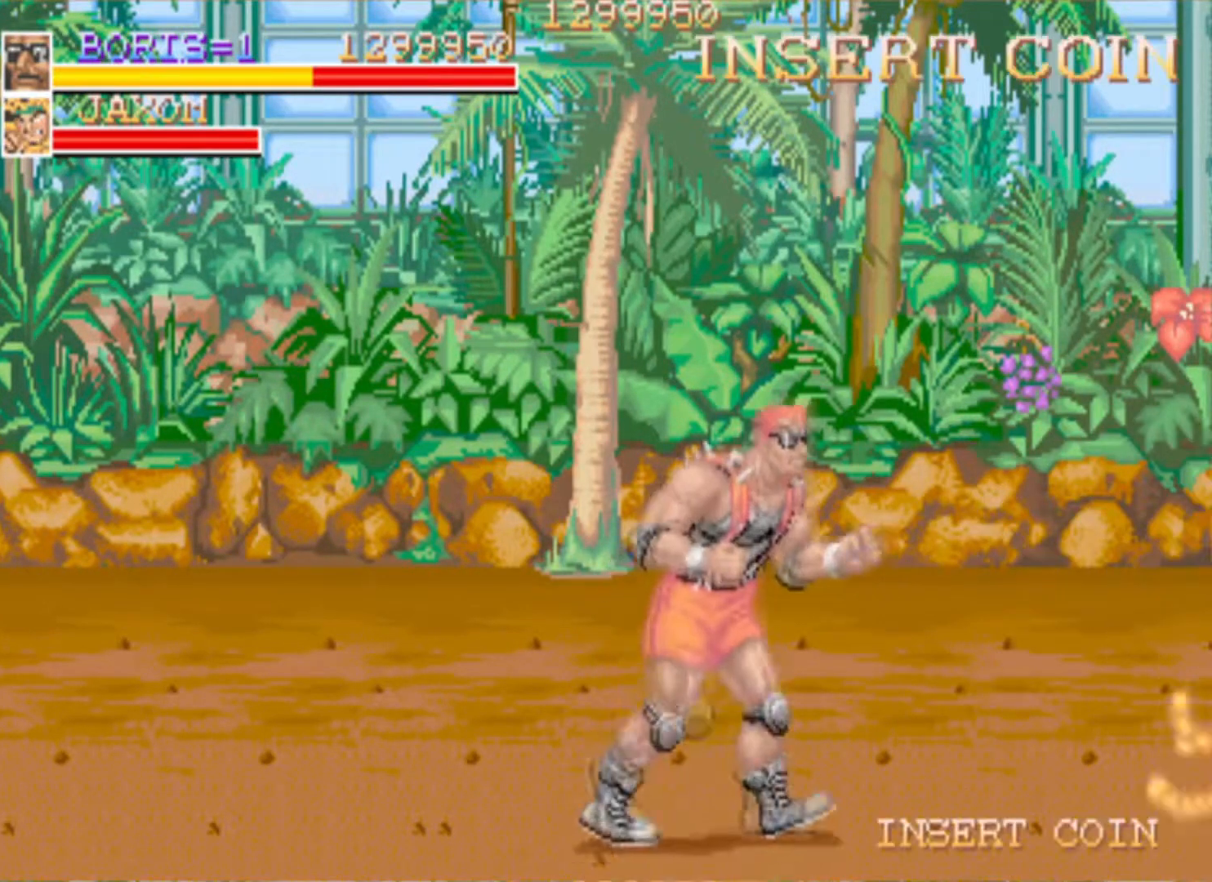
{"buttons": [], "events": [[284, "DPAD_UP", "up"], [317, "DPAD_RIGHT", "up"]]}
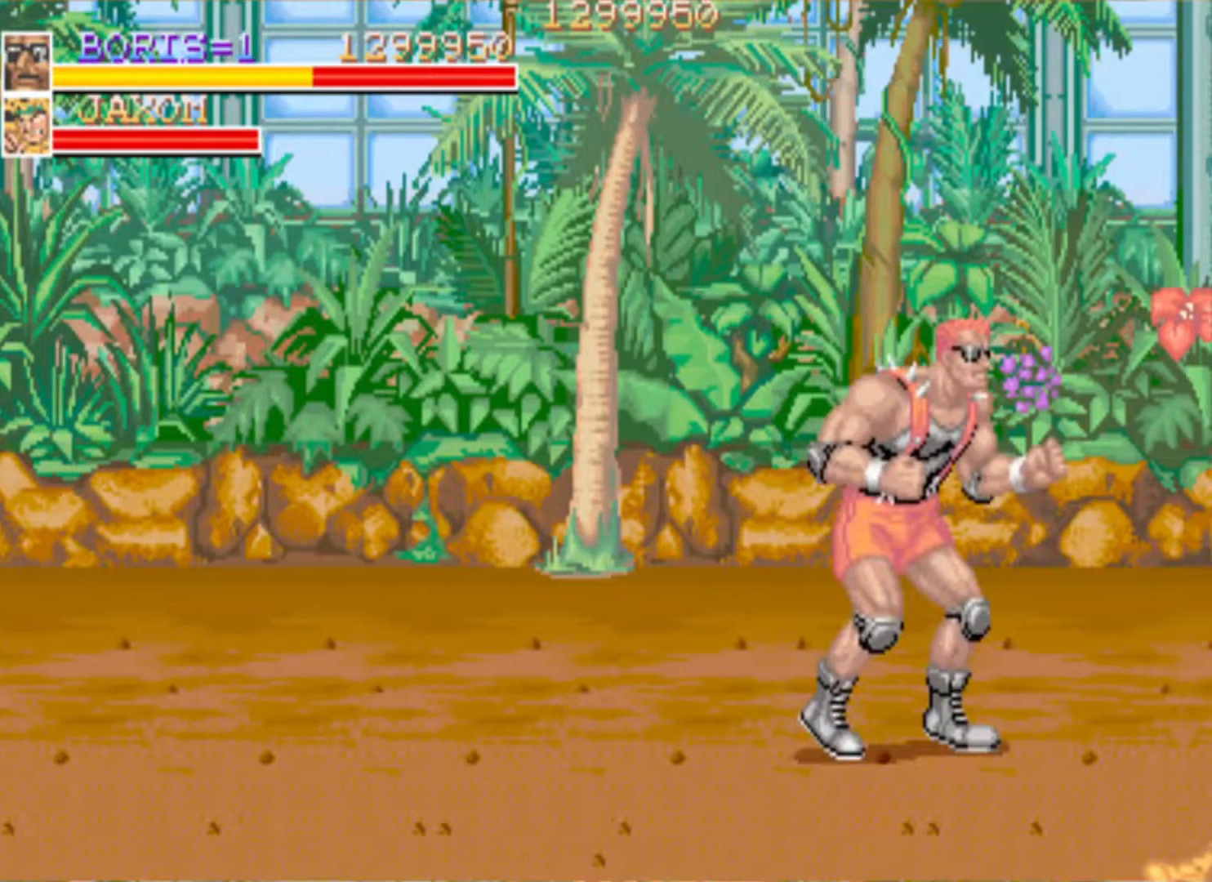
{"buttons": ["DPAD_LEFT"], "events": [[317, "DPAD_LEFT", "down"]]}
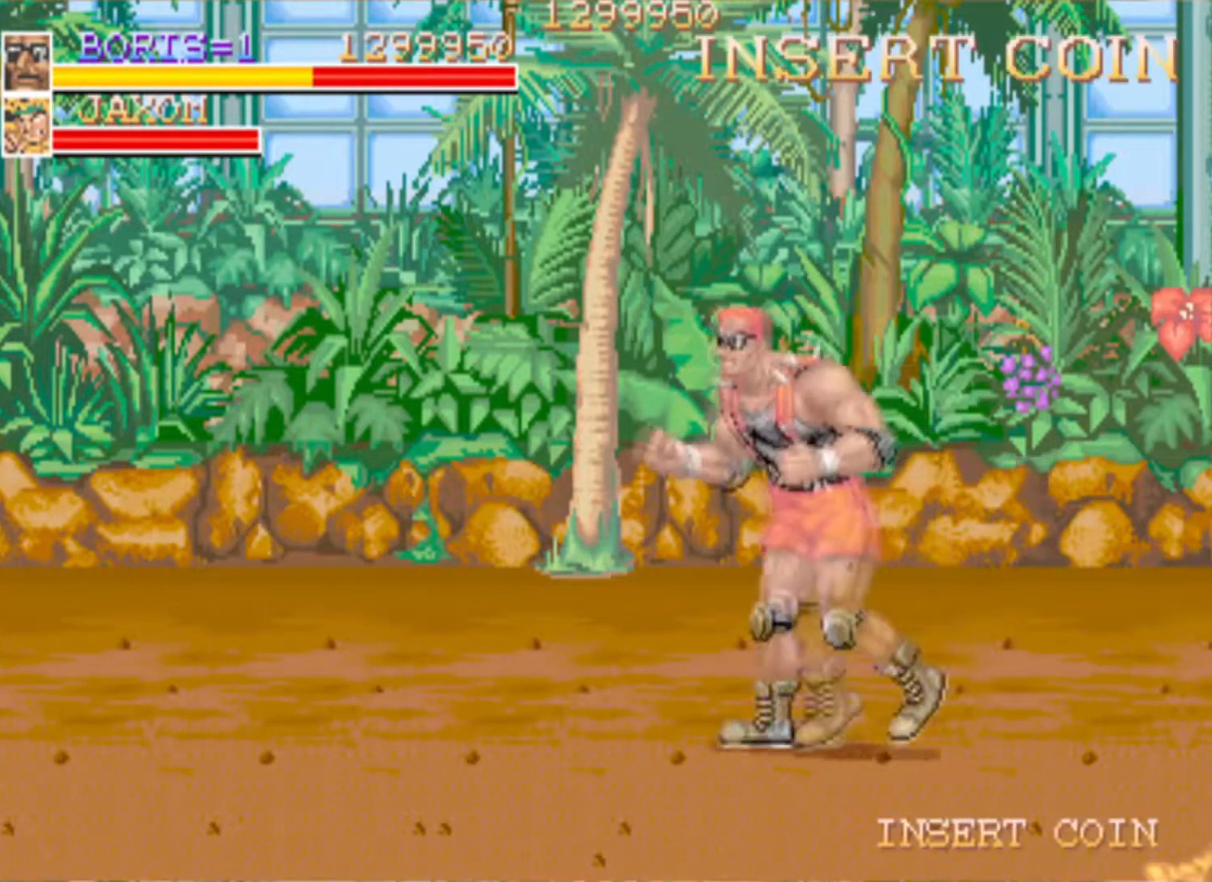
{"buttons": ["DPAD_UP", "DPAD_RIGHT"], "events": [[284, "DPAD_LEFT", "up"], [351, "DPAD_RIGHT", "down"], [384, "DPAD_UP", "down"]]}
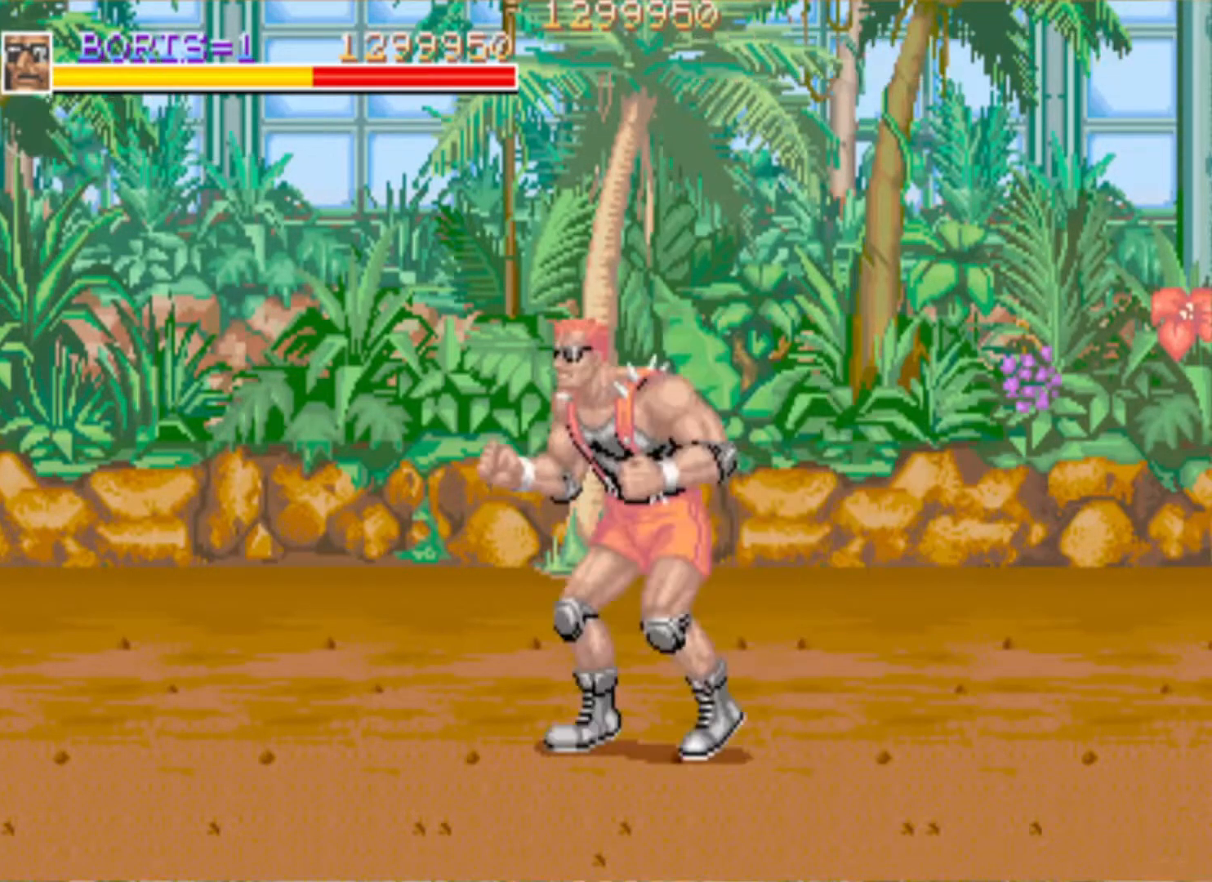
{"buttons": ["SQUARE", "DPAD_RIGHT"], "events": [[83, "DPAD_UP", "up"], [117, "DPAD_RIGHT", "up"], [333, "DPAD_RIGHT", "down"], [333, "DPAD_UP", "down"], [367, "DPAD_UP", "up"], [500, "SQUARE", "down"]]}
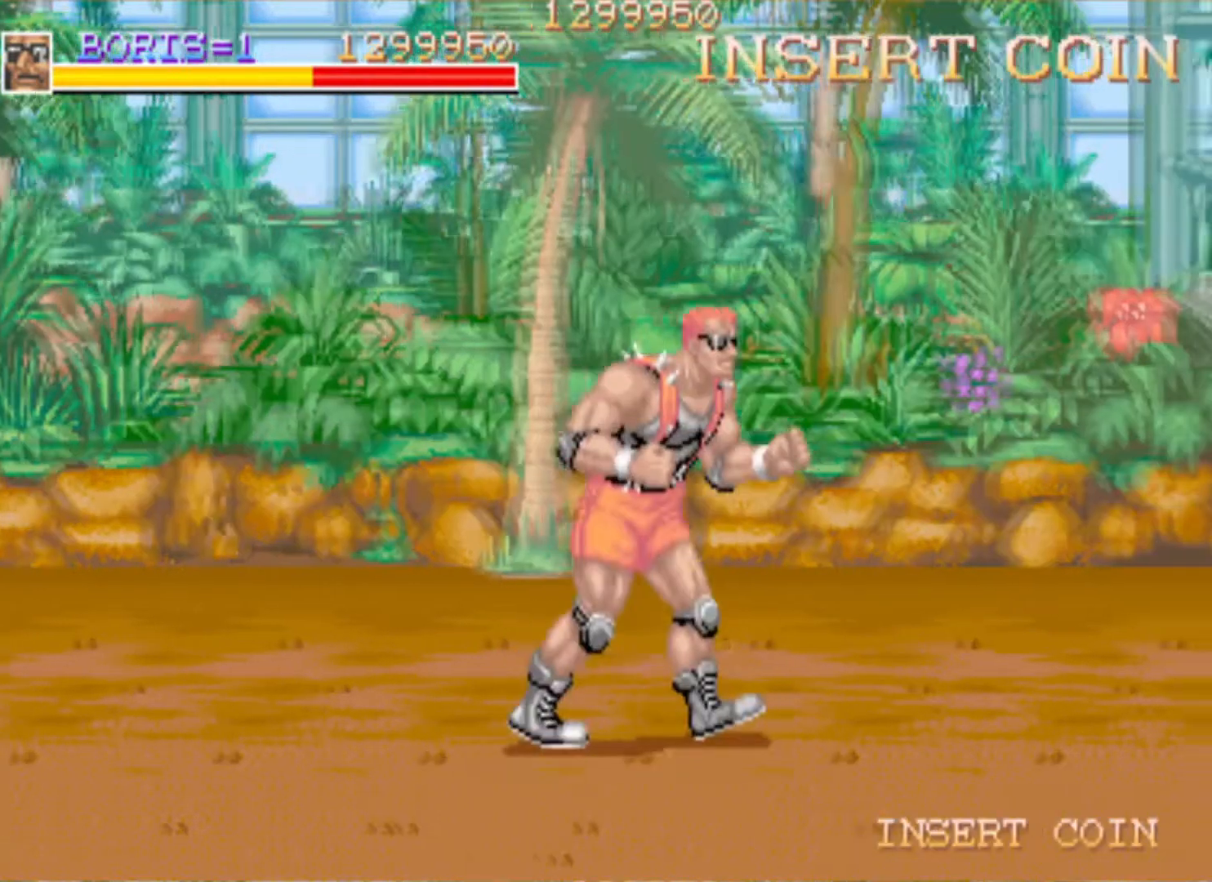
{"buttons": [], "events": [[167, "DPAD_RIGHT", "up"], [184, "SQUARE", "up"]]}
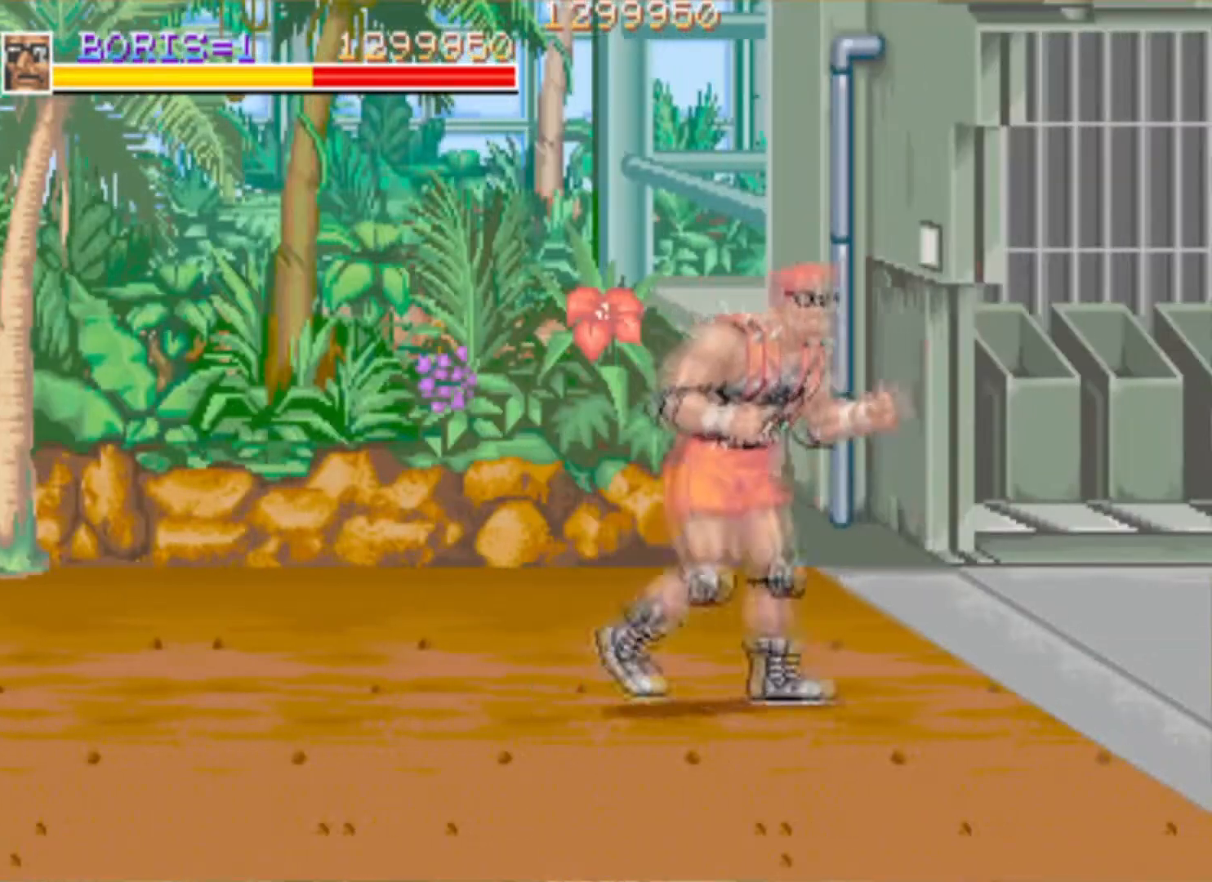
{"buttons": ["SQUARE"], "events": [[150, "SQUARE", "down"]]}
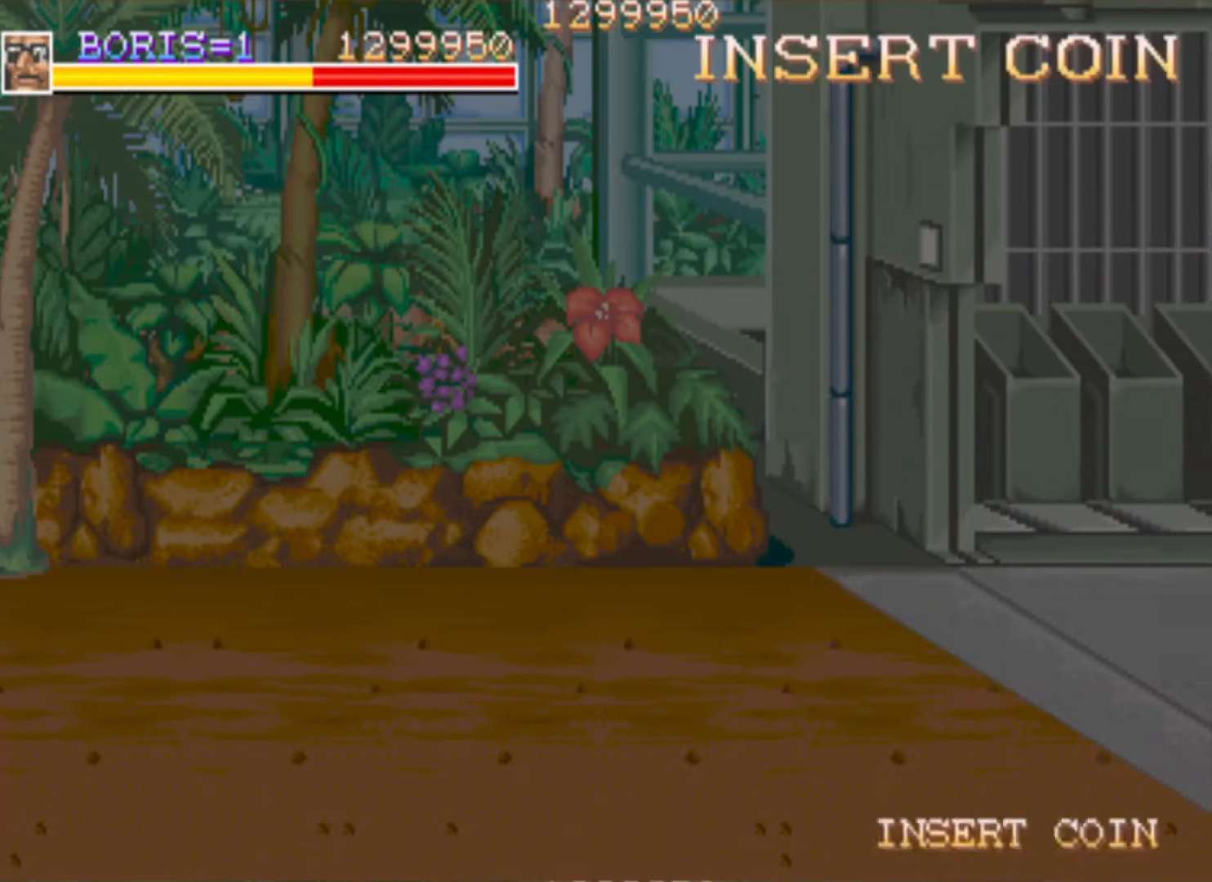
{"buttons": [], "events": [[67, "SQUARE", "up"]]}
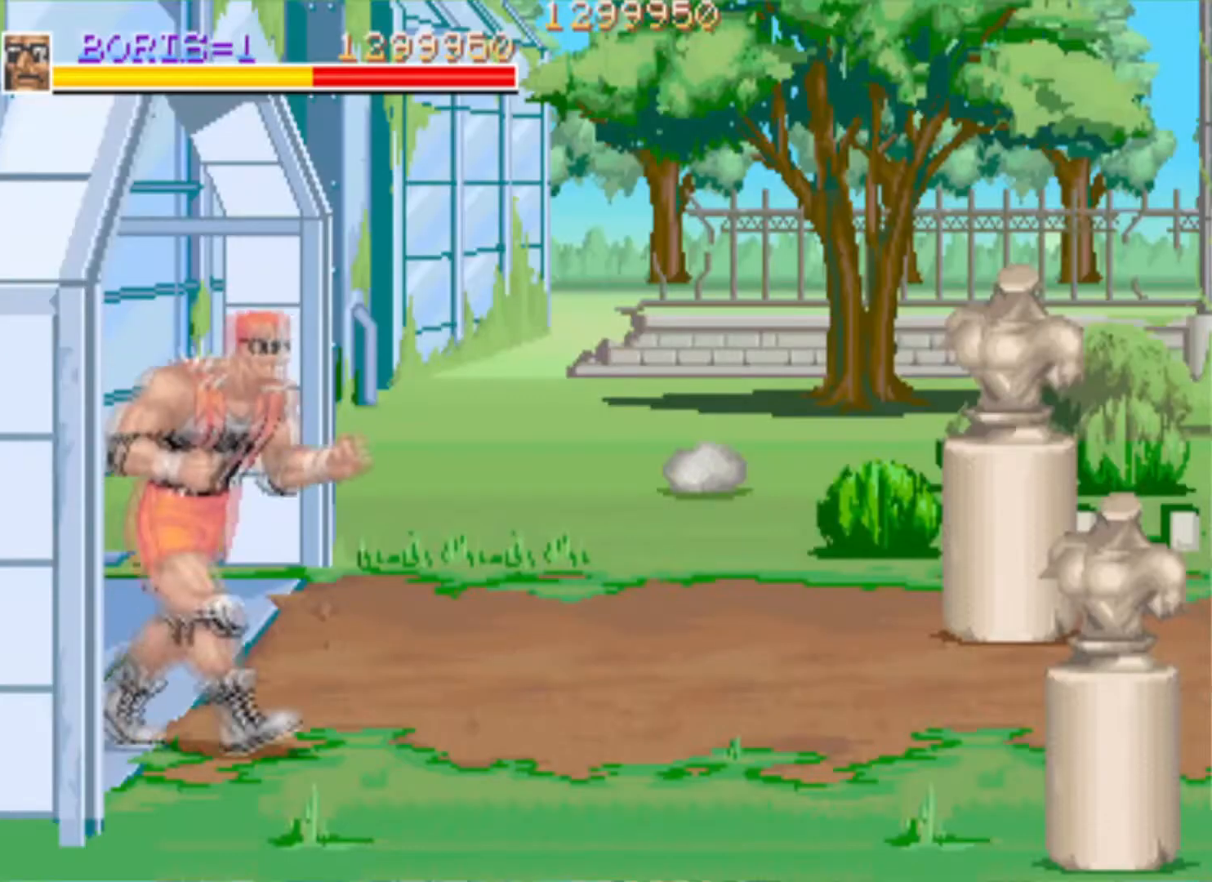
{"buttons": ["DPAD_RIGHT"], "events": [[484, "DPAD_RIGHT", "down"]]}
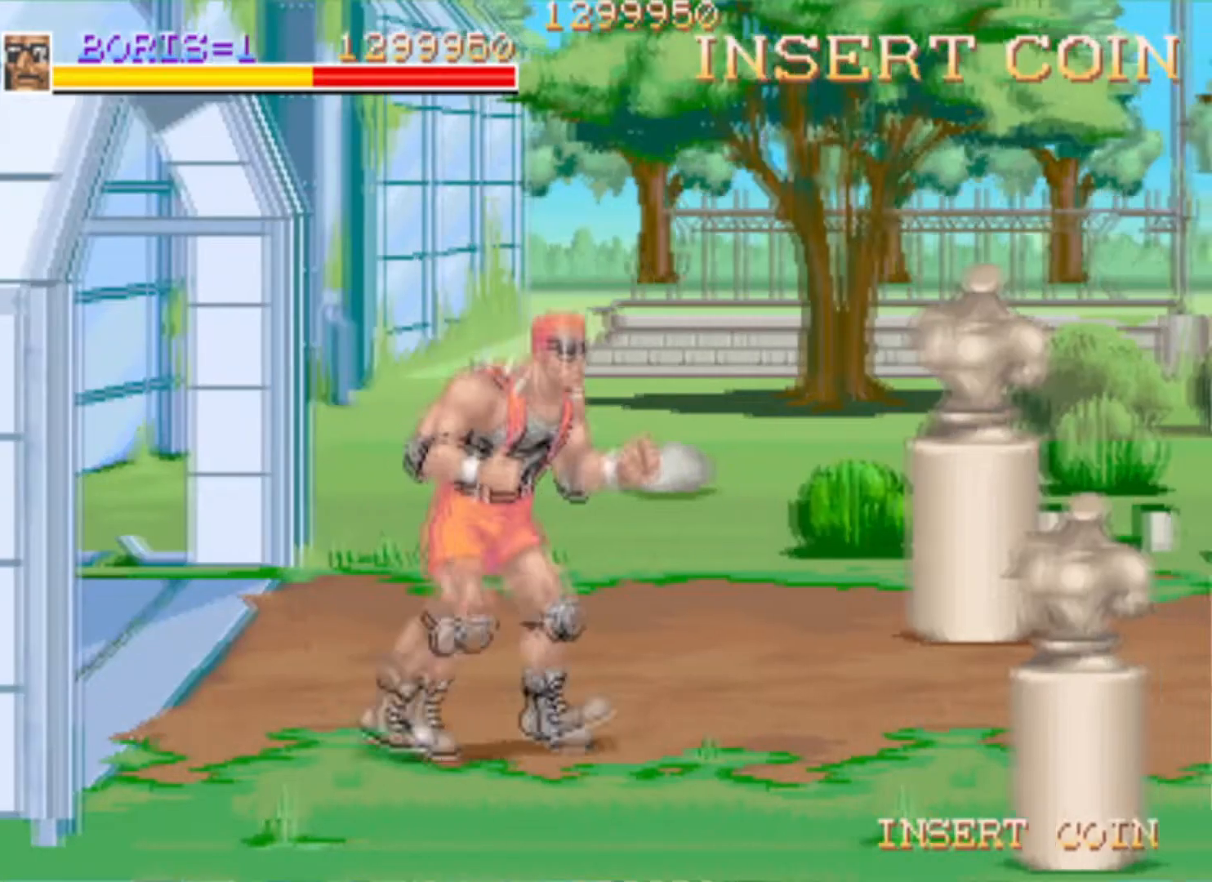
{"buttons": [], "events": [[117, "DPAD_DOWN", "down"], [384, "DPAD_DOWN", "up"], [467, "DPAD_RIGHT", "up"]]}
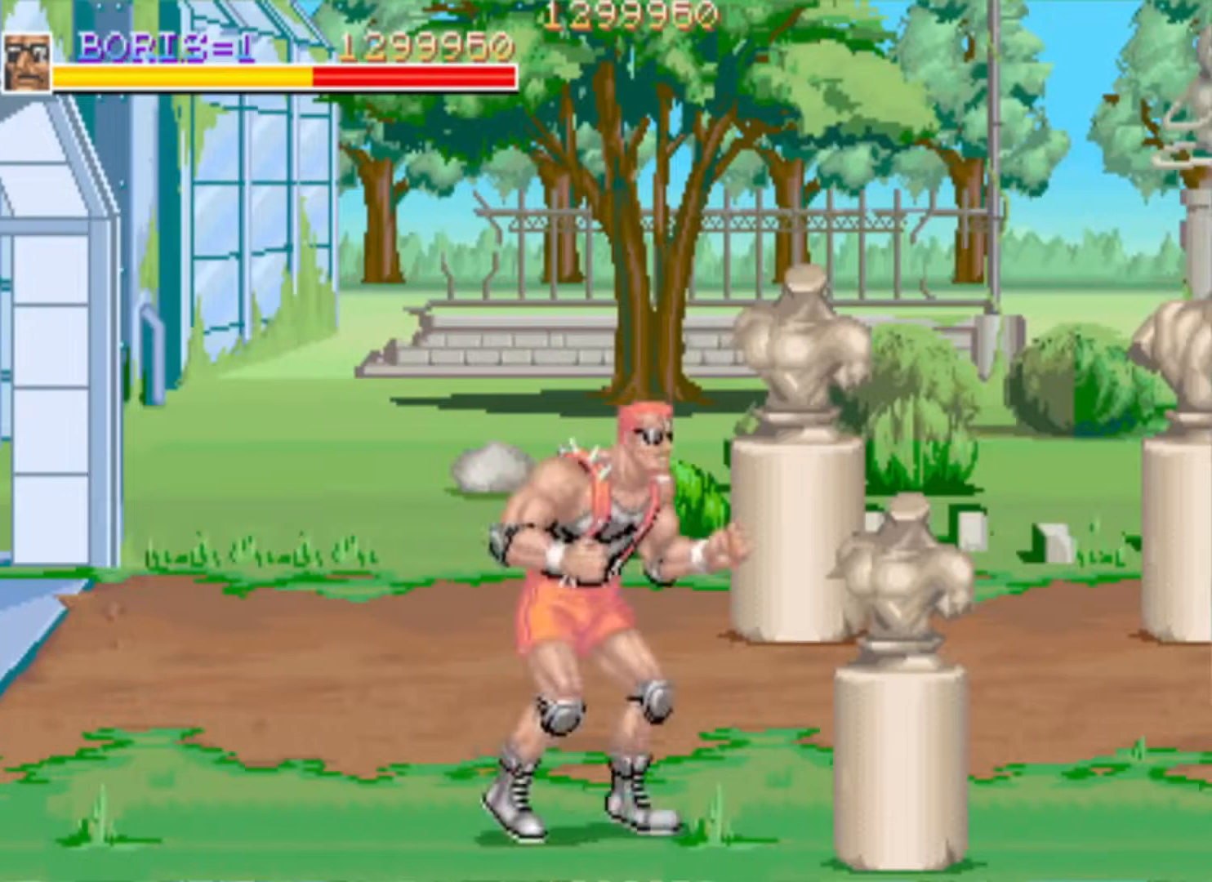
{"buttons": ["DPAD_UP"], "events": [[117, "DPAD_RIGHT", "down"], [167, "DPAD_UP", "down"], [383, "DPAD_RIGHT", "up"]]}